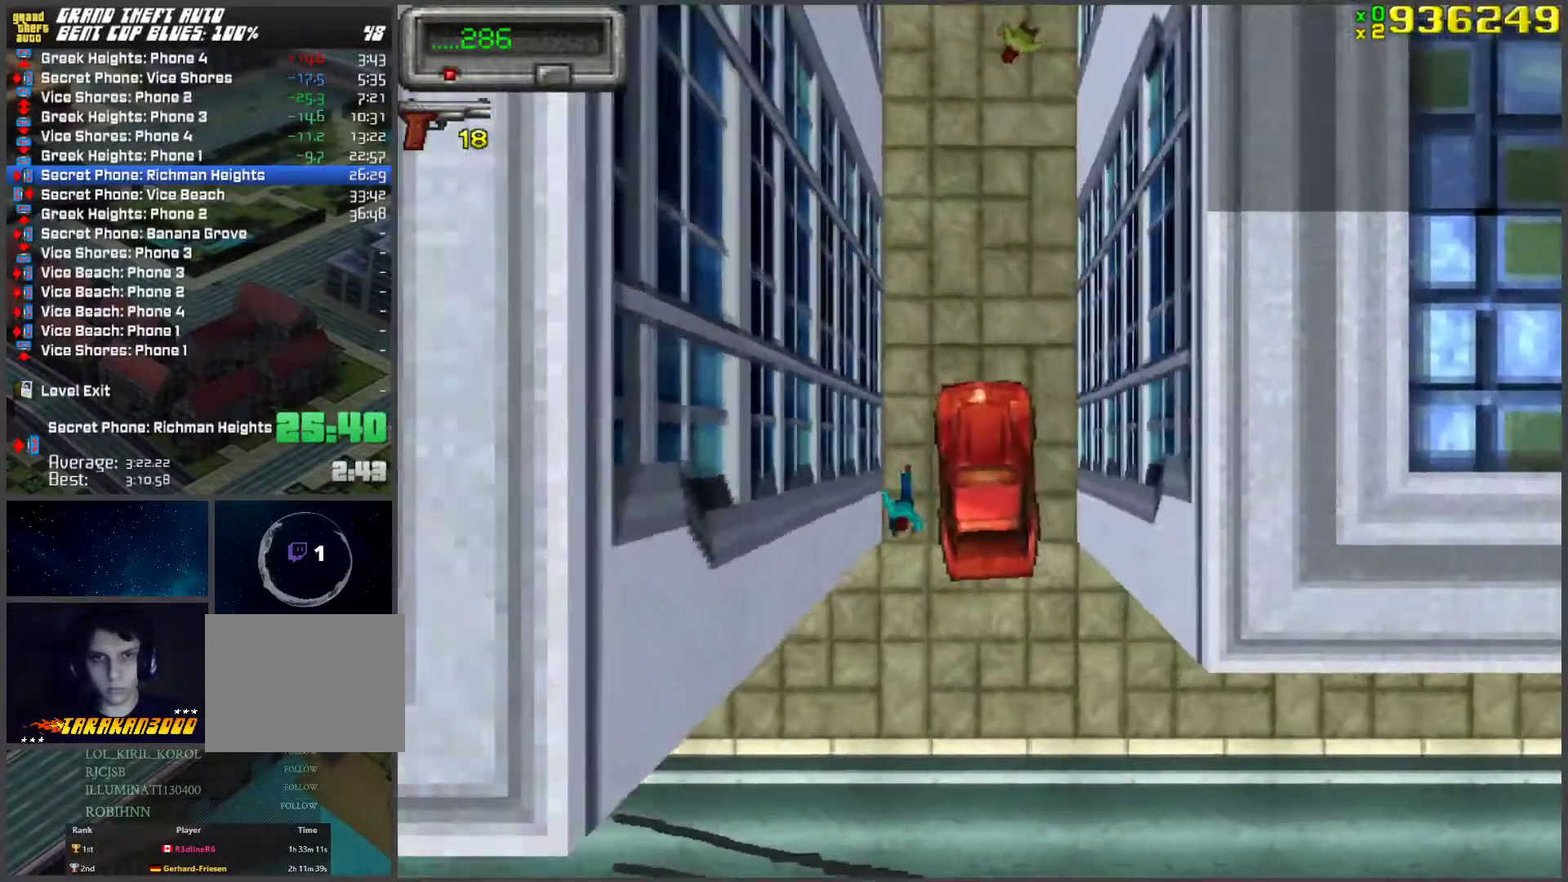
Gameplay with keyboard; each line is a JSON object with the keys held at the frame after it. "events" lists presses ("down") and releases ("up") of "a", "ctrl", "d", "f", "return", "s", "space", "tab", "w", "x" and "z" between this image and that frame as [ms after this image, input, new state], when the widget could be followed in between. No other keys are recorded. Mouse input is not recorded.
{"keys": ["w"], "events": [[34, "w", "down"]]}
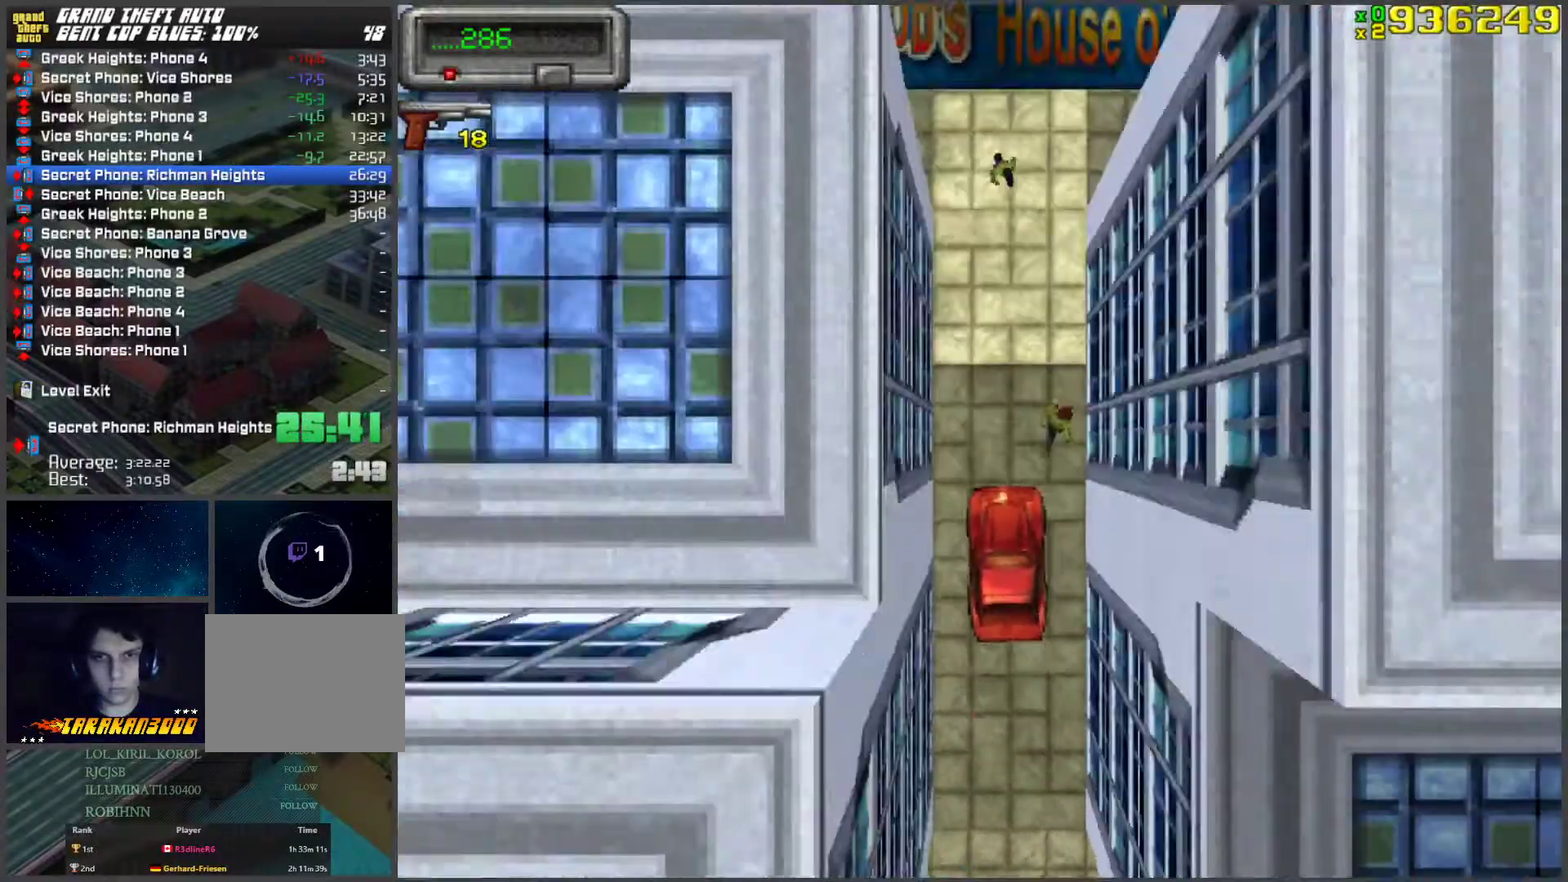
{"keys": ["w"], "events": []}
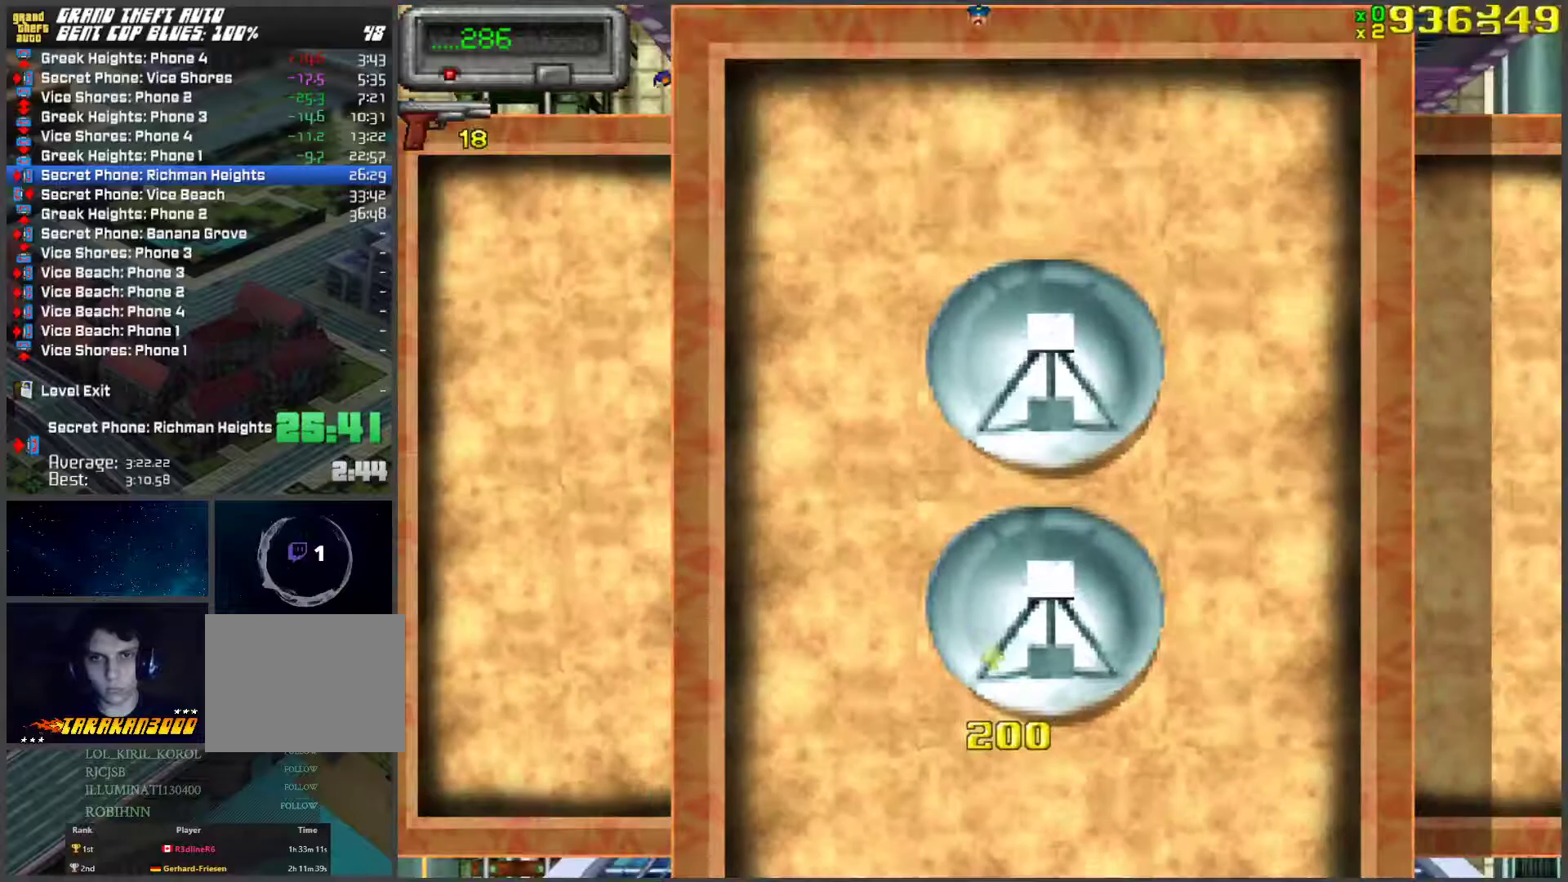
{"keys": ["s"], "events": [[167, "w", "up"], [217, "s", "down"]]}
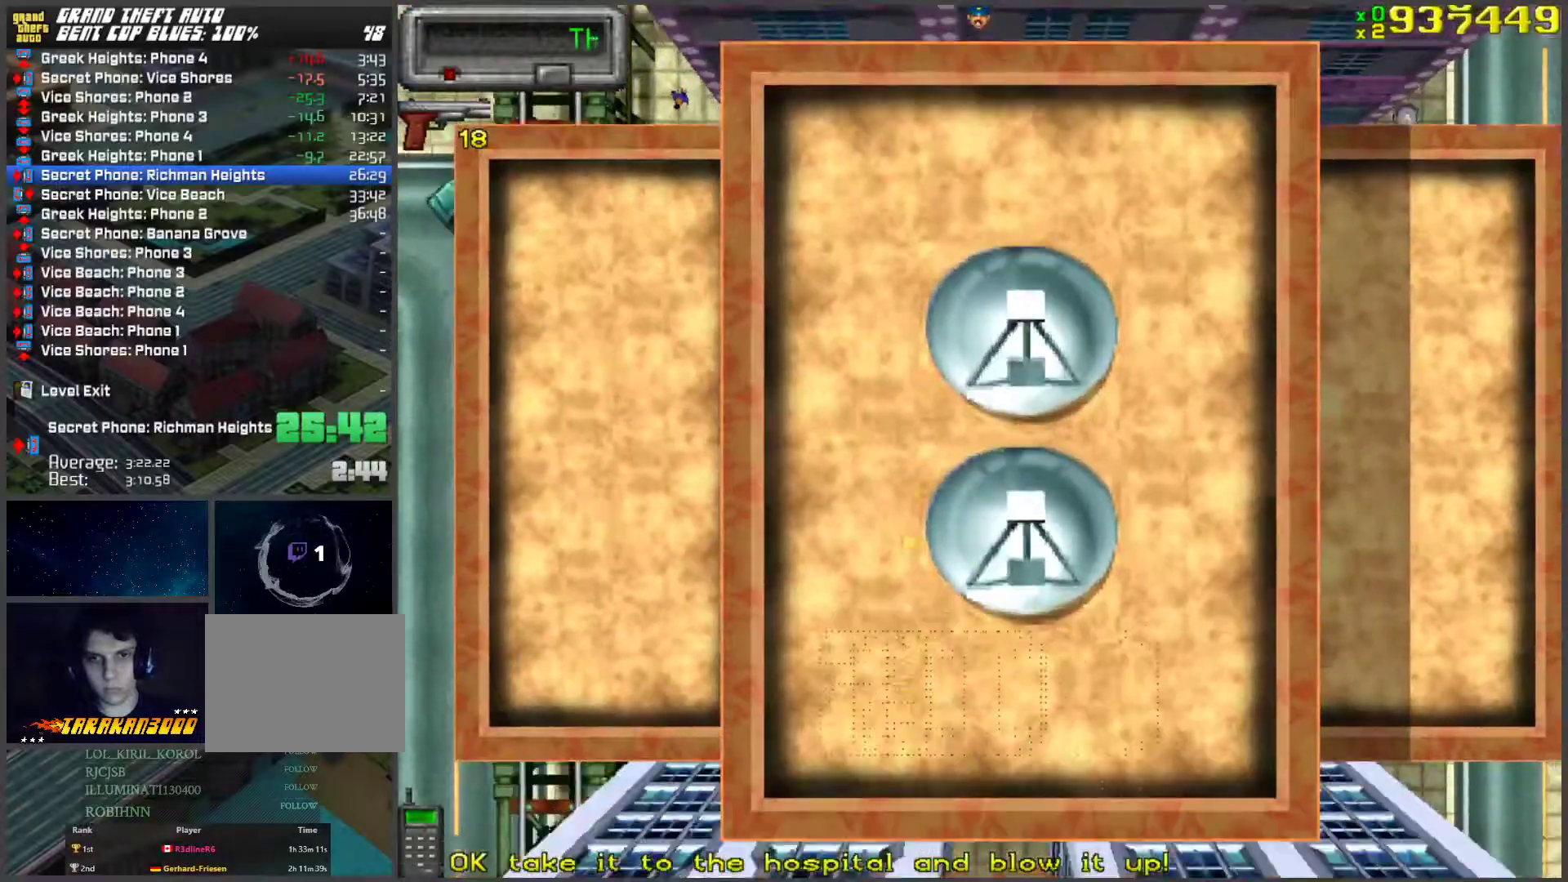
{"keys": ["s"], "events": []}
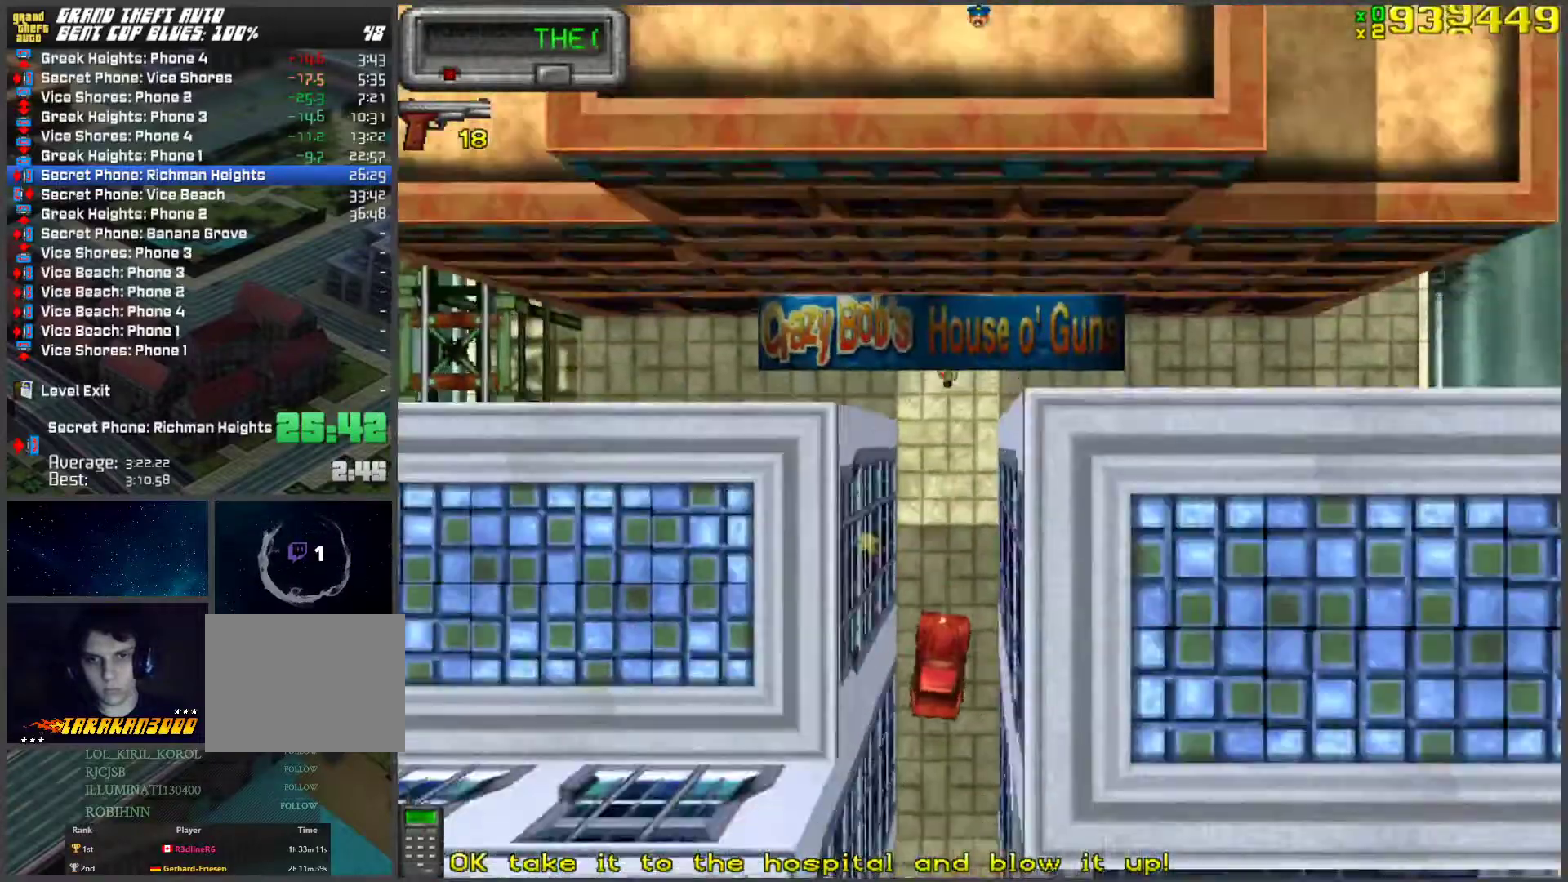
{"keys": [], "events": [[200, "d", "down"], [384, "s", "up"], [435, "d", "up"]]}
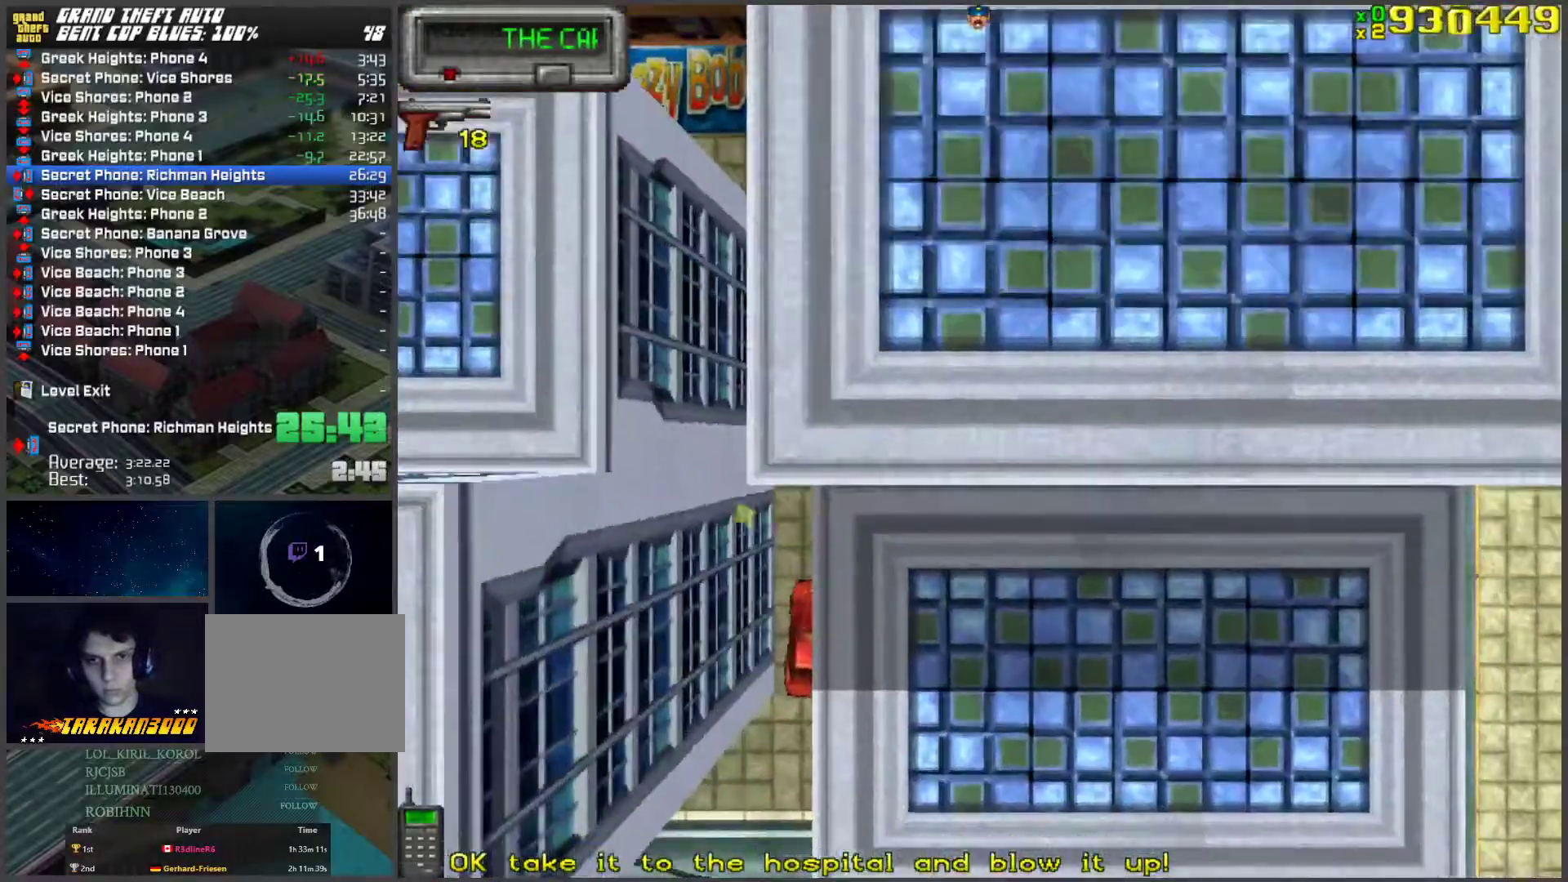
{"keys": ["s"], "events": [[117, "s", "down"], [301, "d", "down"], [368, "d", "up"]]}
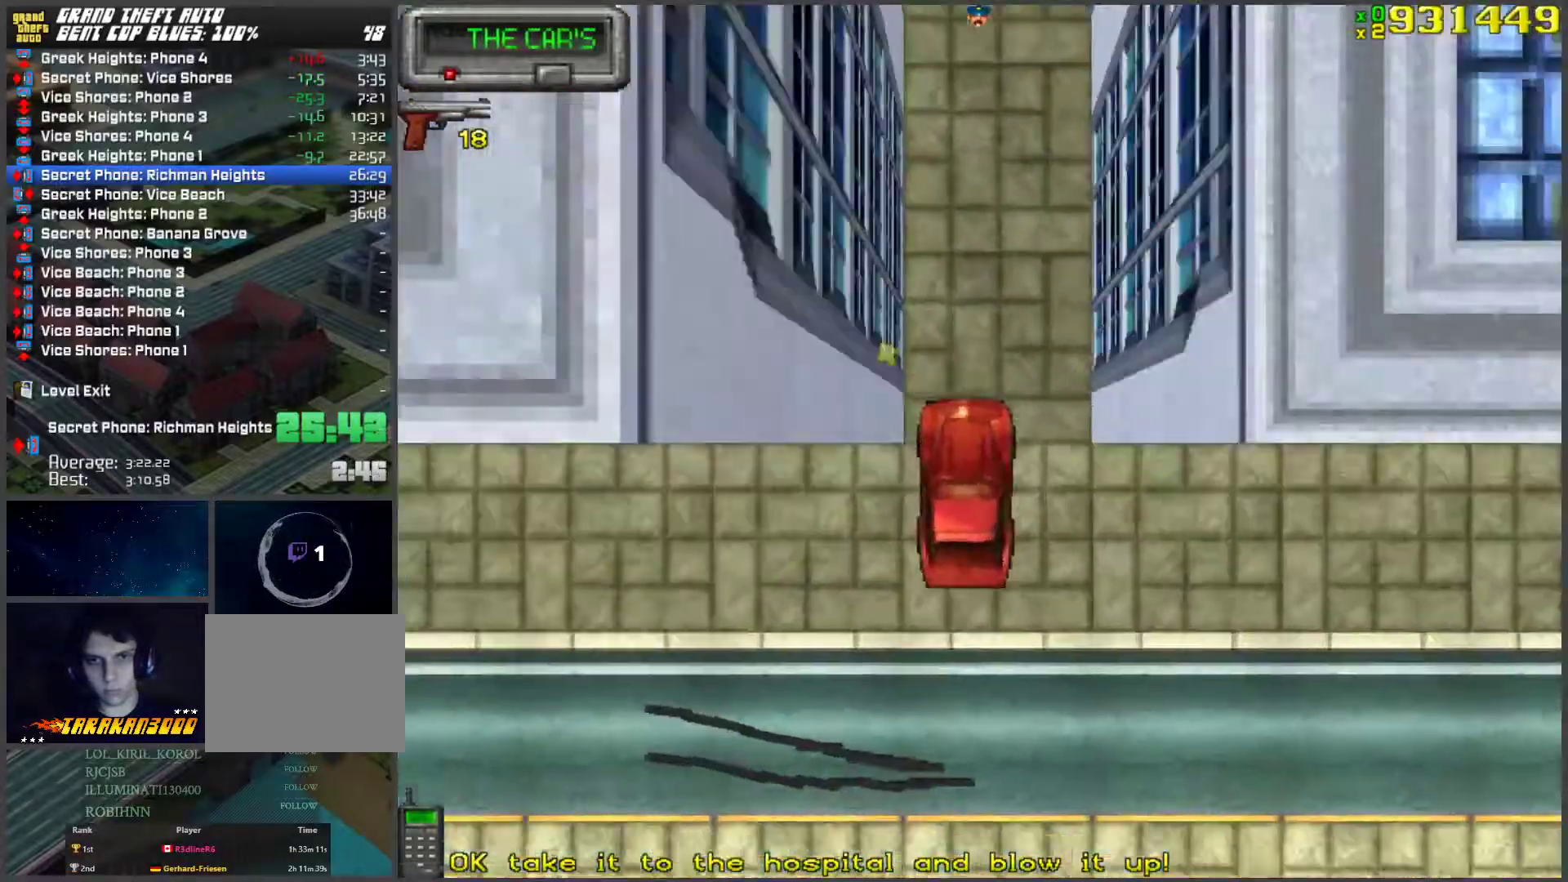
{"keys": ["w"], "events": [[251, "d", "down"], [335, "s", "up"], [385, "d", "up"], [435, "w", "down"]]}
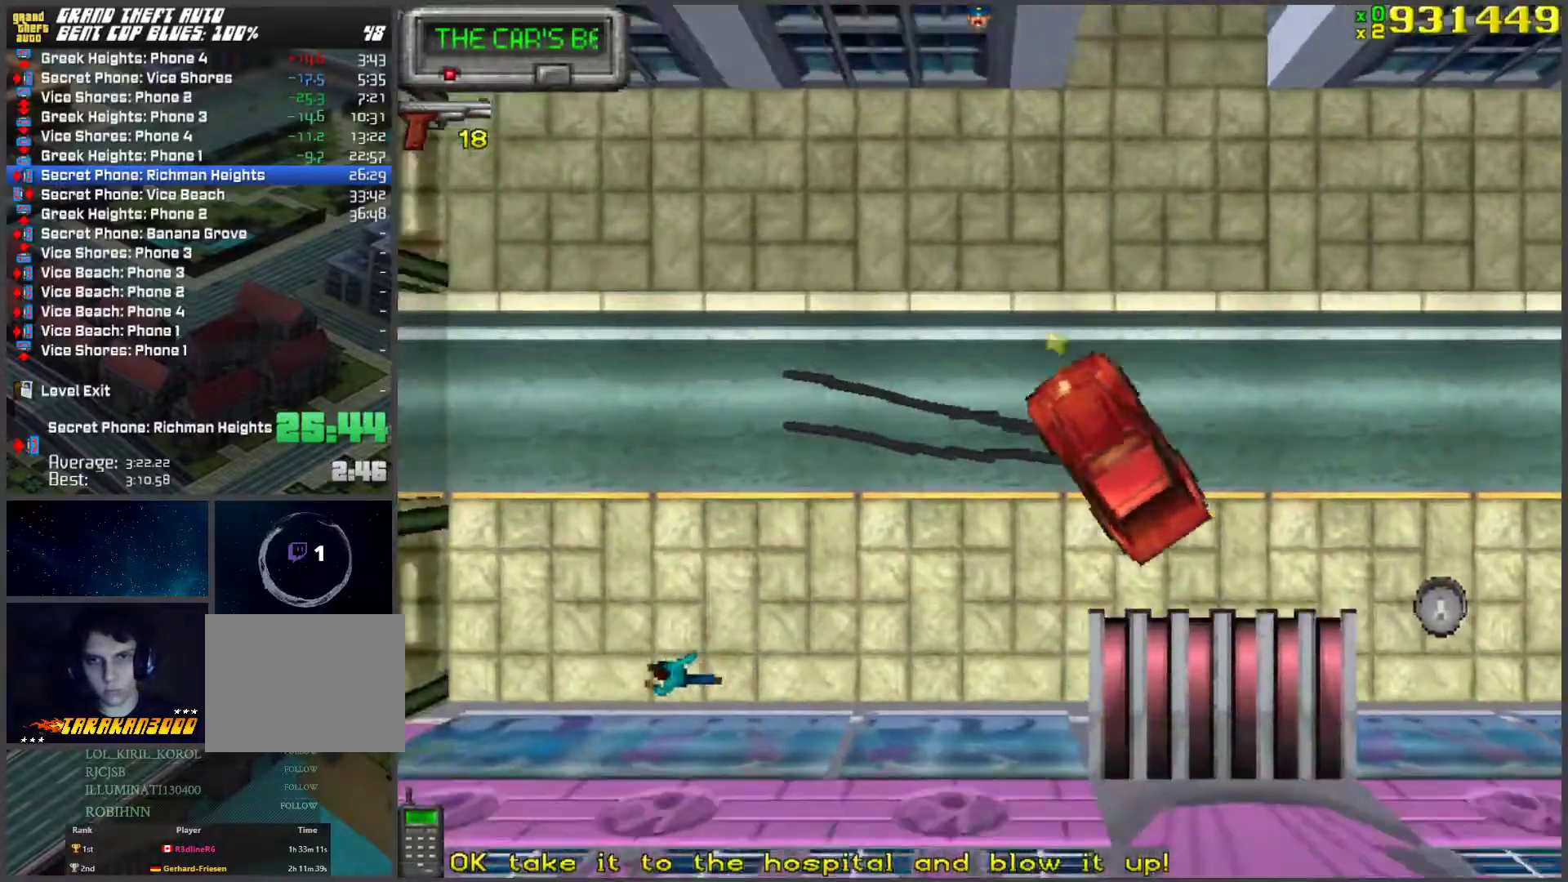
{"keys": ["w"], "events": [[218, "a", "down"], [351, "a", "up"]]}
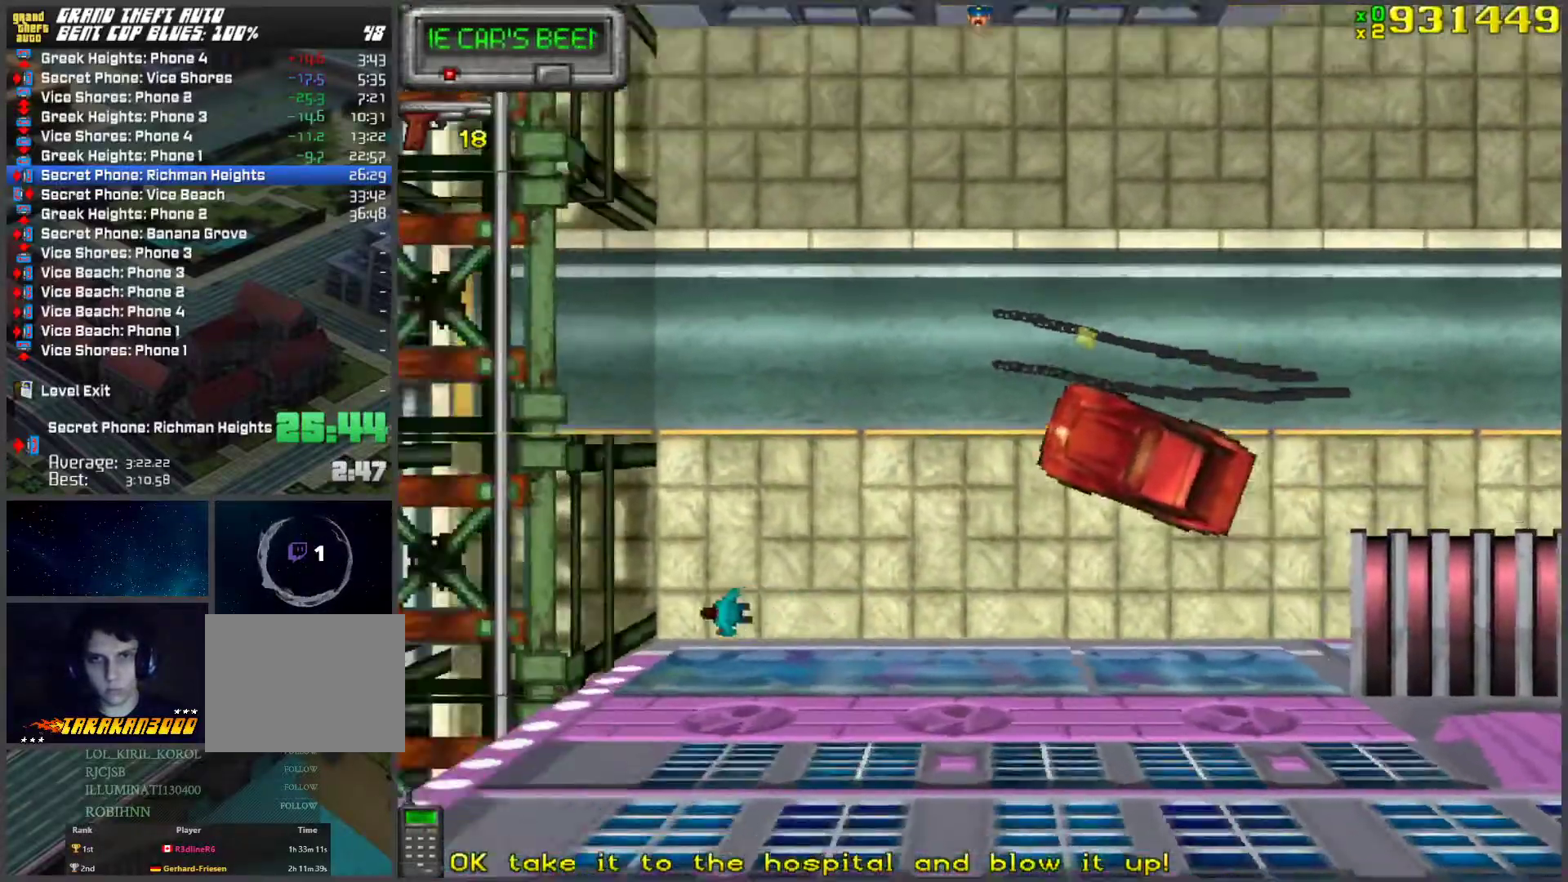
{"keys": ["d", "space", "w"], "events": [[184, "a", "down"], [318, "a", "up"], [418, "d", "down"], [469, "space", "down"]]}
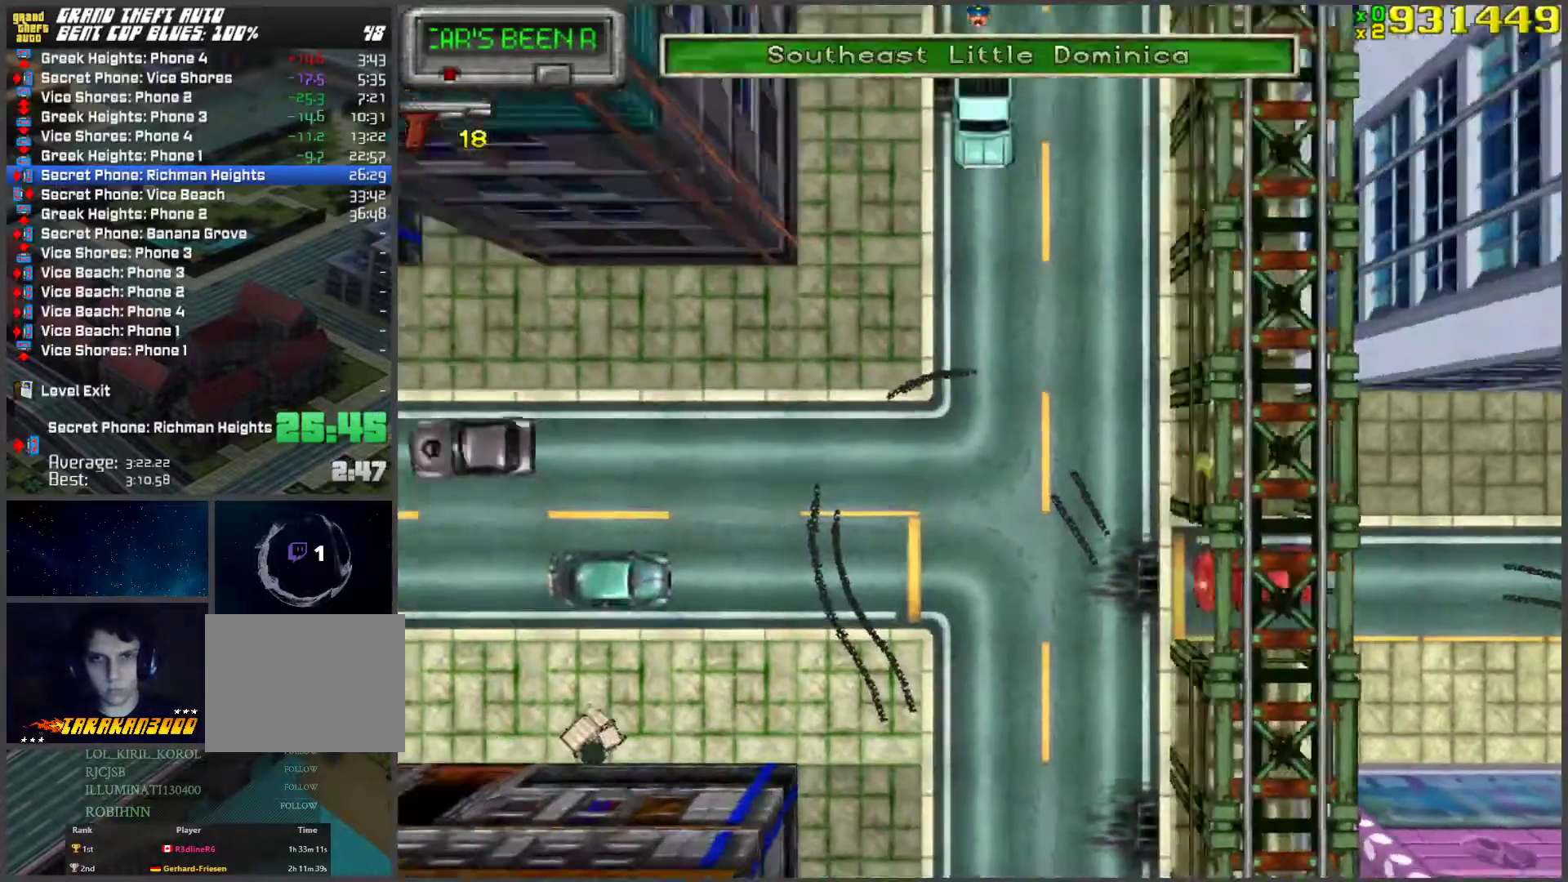
{"keys": ["d", "space", "w"], "events": [[100, "space", "up"], [201, "space", "down"], [351, "w", "up"], [485, "w", "down"]]}
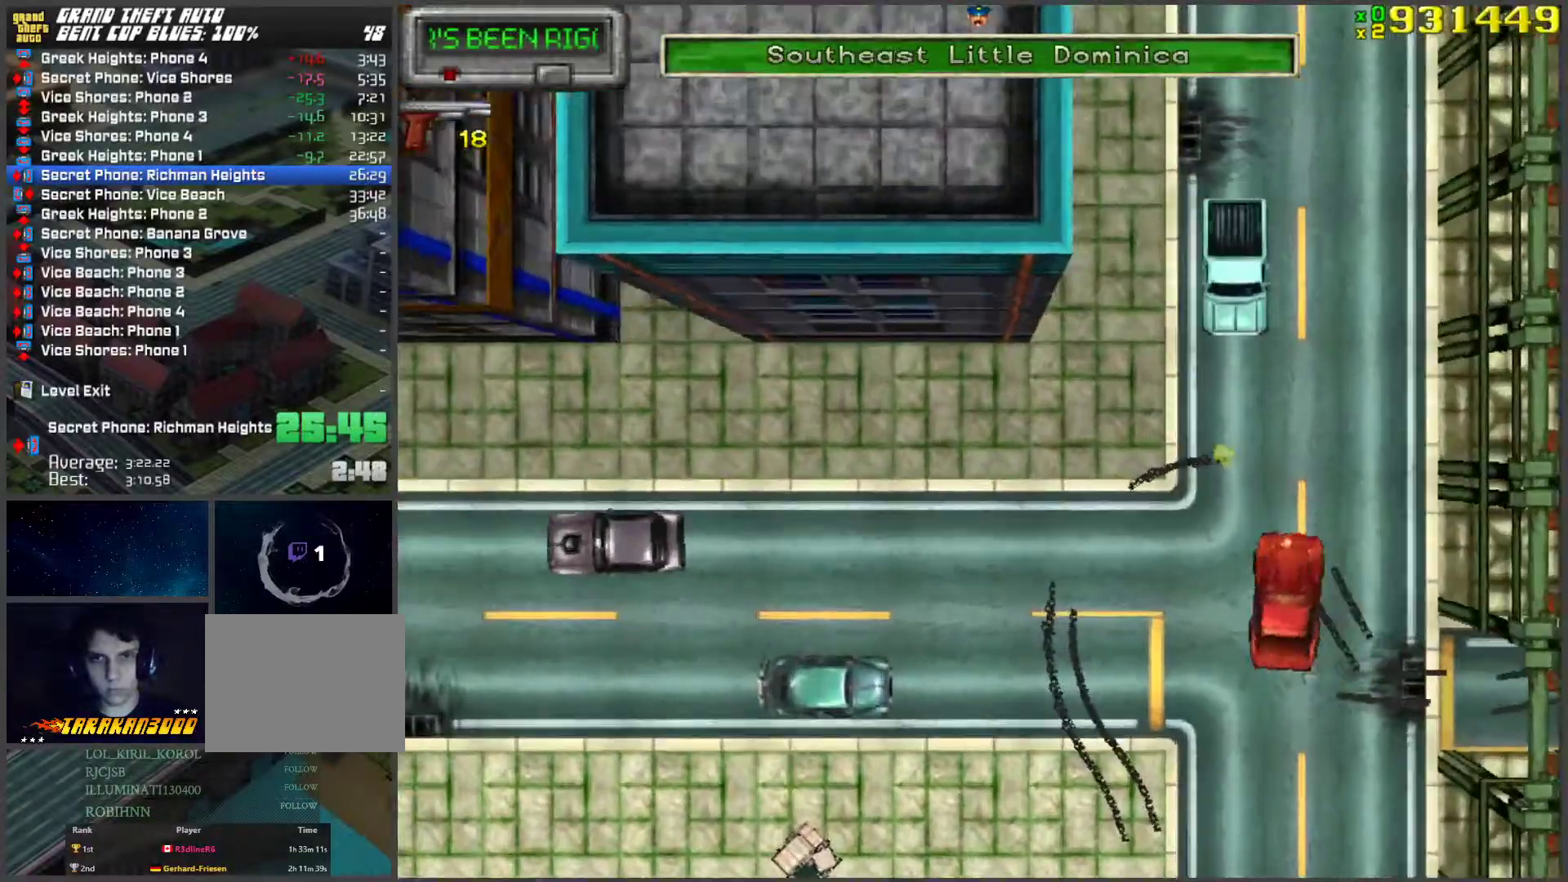
{"keys": ["a", "w"], "events": [[101, "space", "up"], [201, "d", "up"], [485, "a", "down"]]}
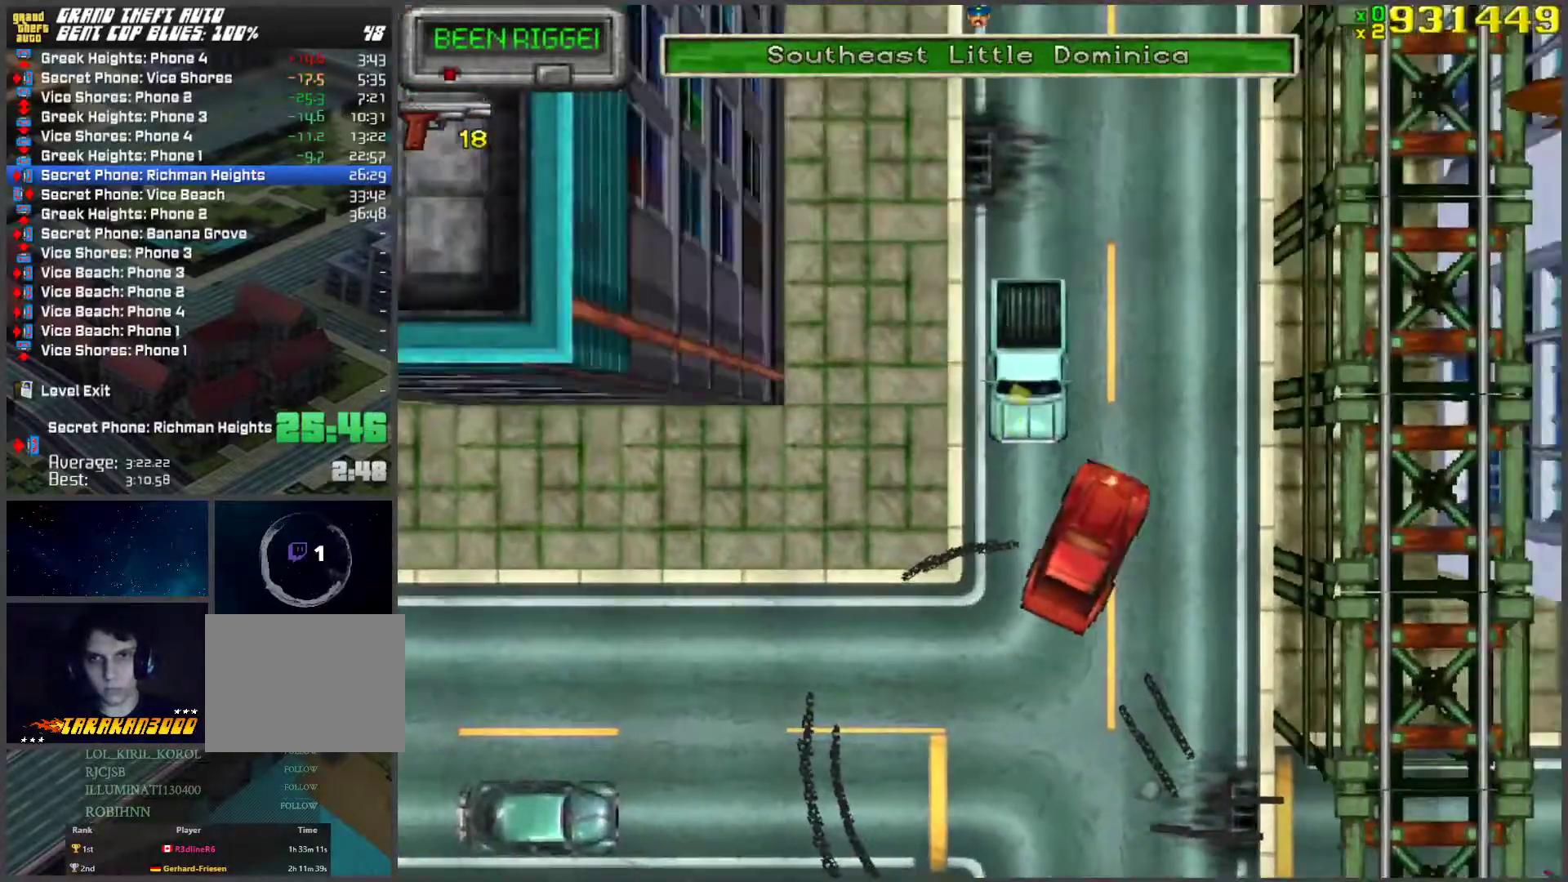
{"keys": ["w"], "events": [[117, "a", "up"], [251, "a", "down"], [352, "a", "up"]]}
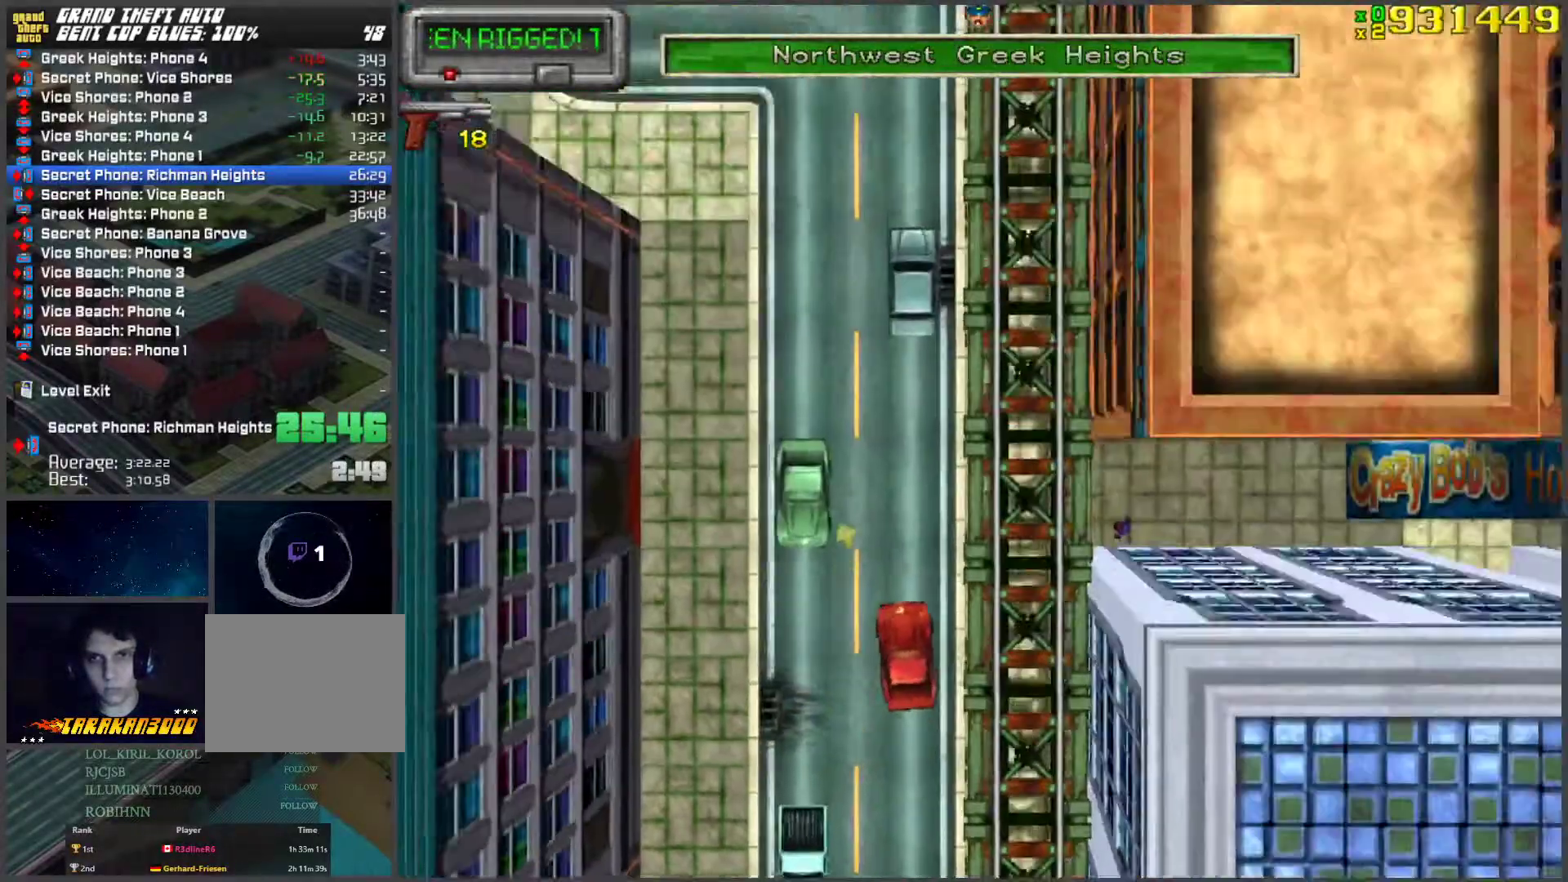
{"keys": ["d", "w"], "events": [[34, "w", "up"], [134, "a", "down"], [184, "space", "down"], [268, "a", "up"], [268, "space", "up"], [268, "w", "down"], [502, "d", "down"]]}
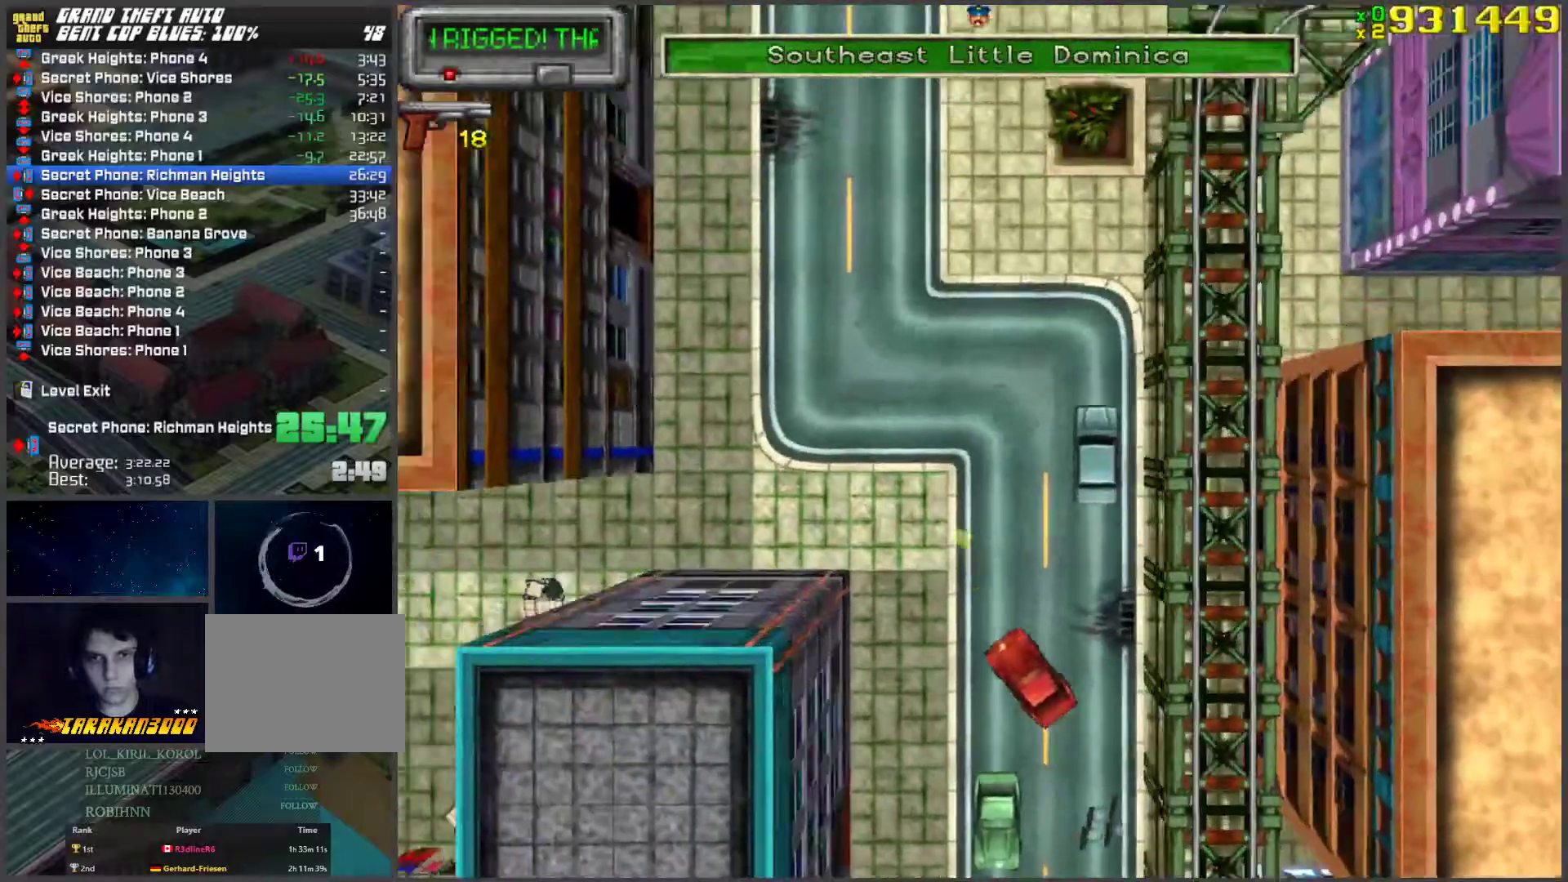
{"keys": ["w"], "events": [[201, "d", "up"]]}
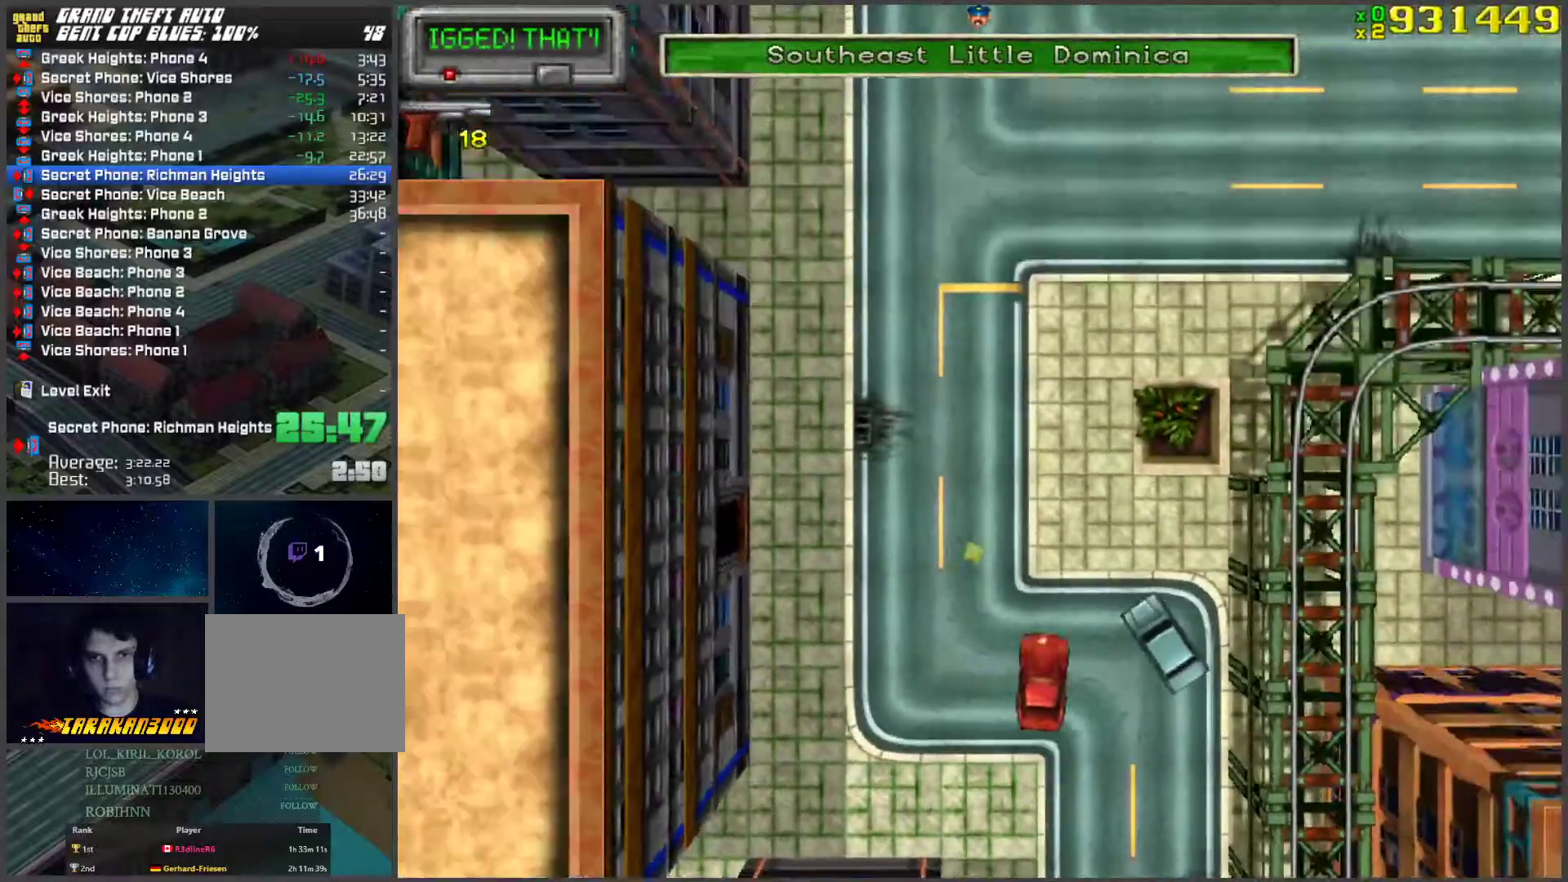
{"keys": ["w"], "events": []}
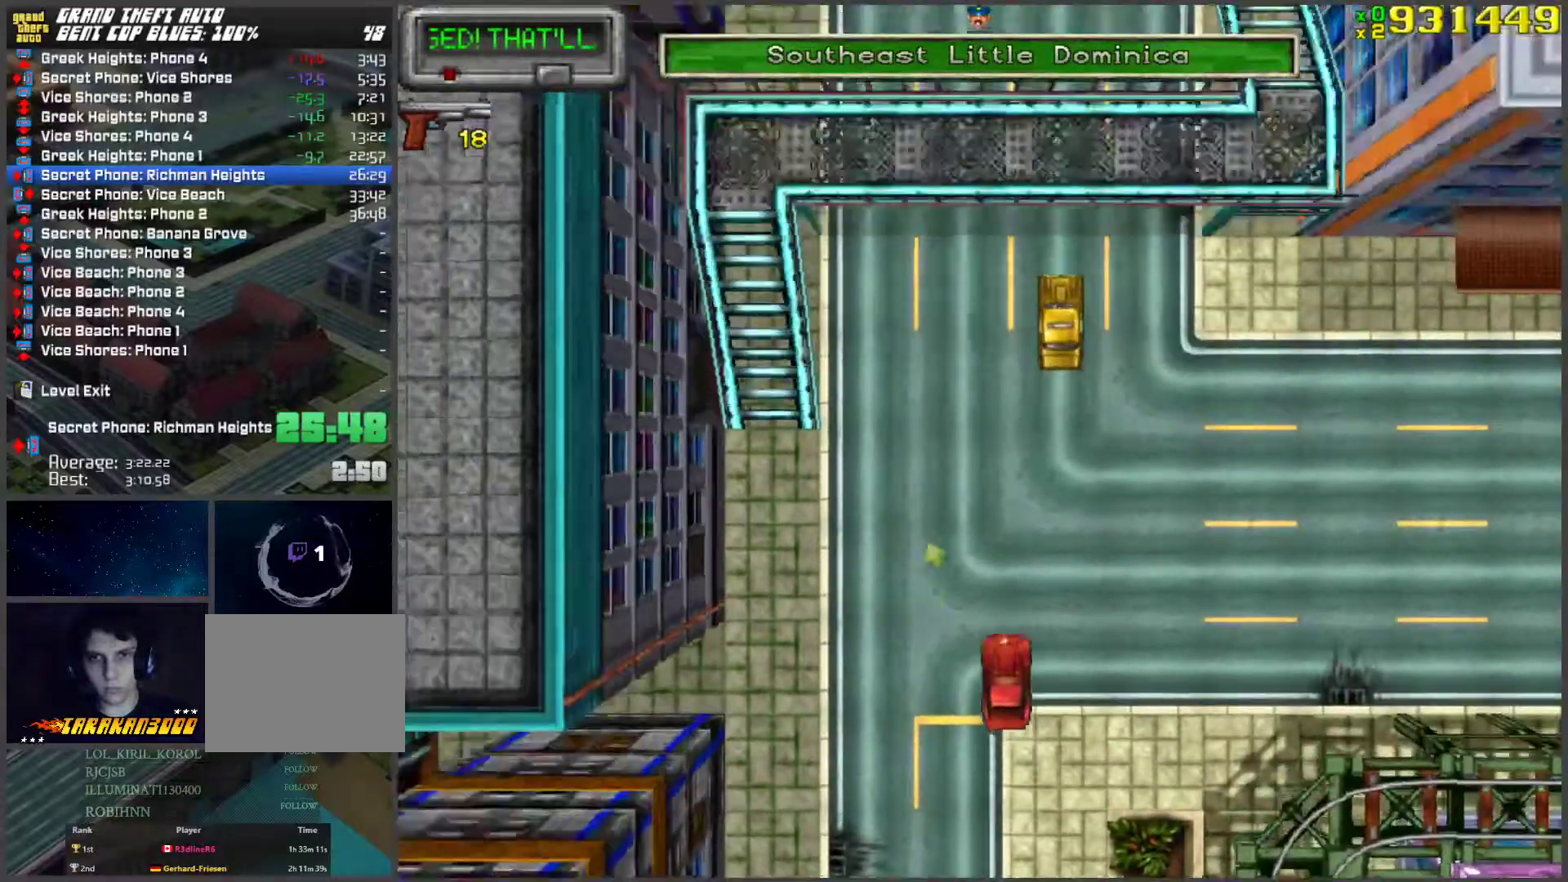
{"keys": ["w"], "events": [[117, "a", "down"], [200, "a", "up"], [200, "d", "down"], [318, "d", "up"]]}
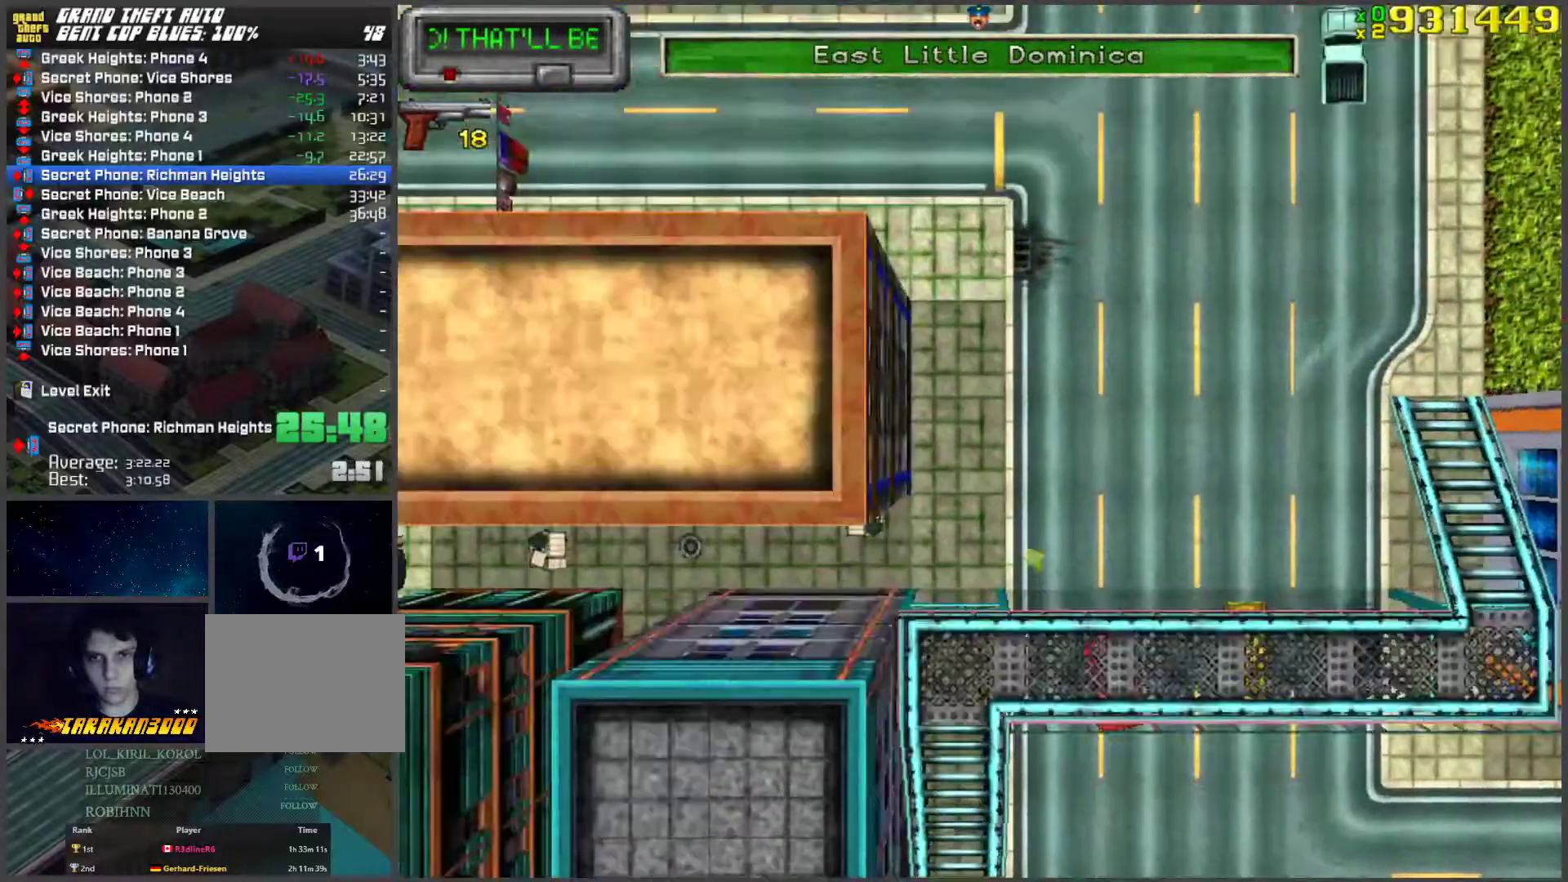
{"keys": ["w"], "events": [[184, "d", "down"], [318, "d", "up"]]}
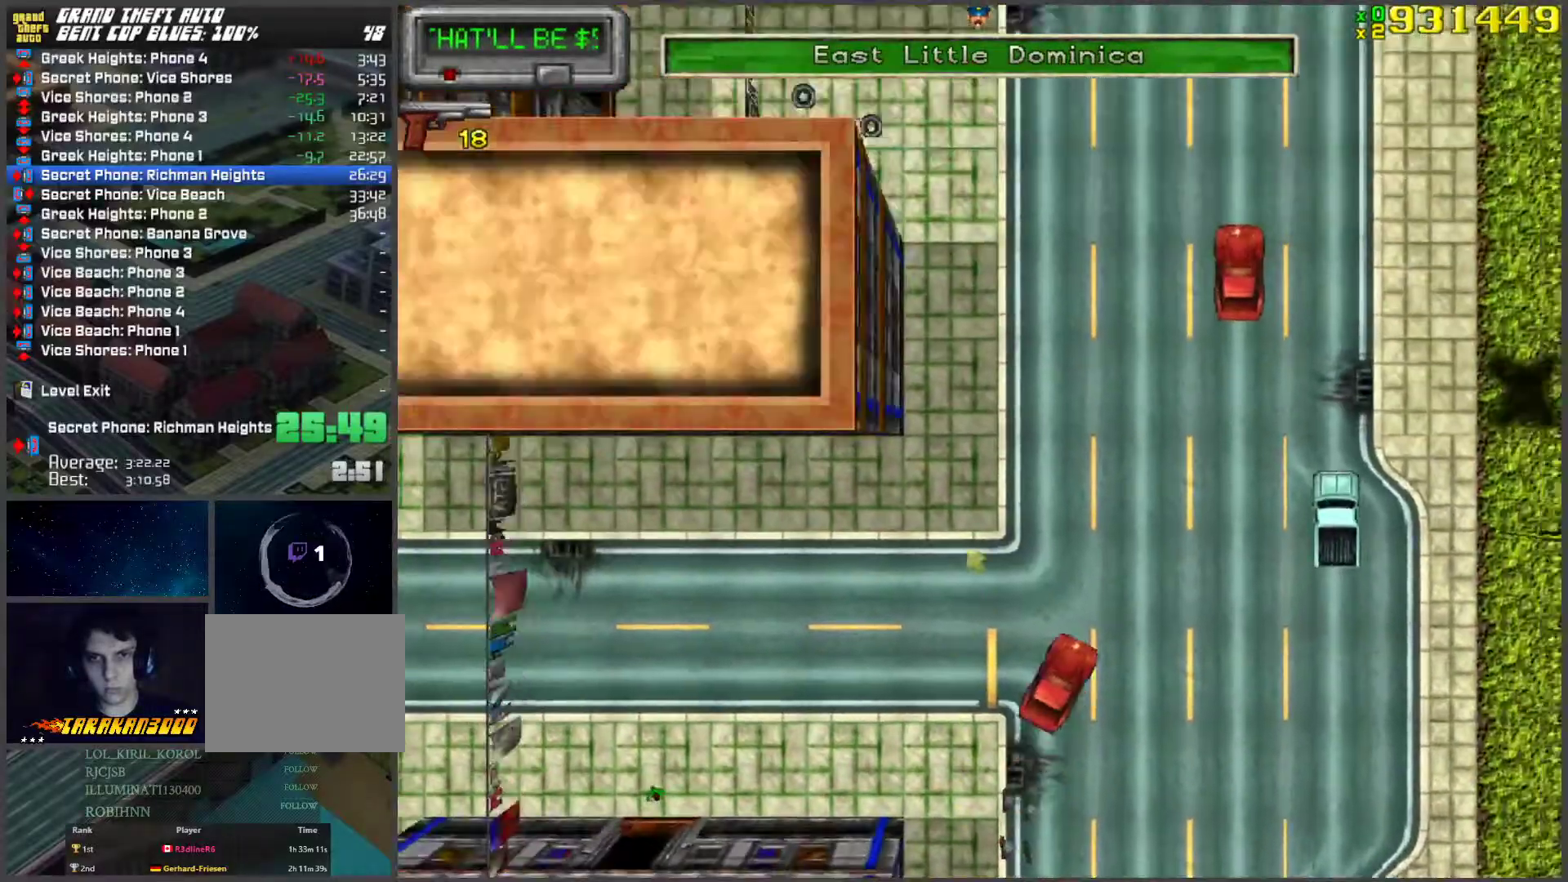
{"keys": ["w"], "events": [[16, "a", "down"], [150, "a", "up"]]}
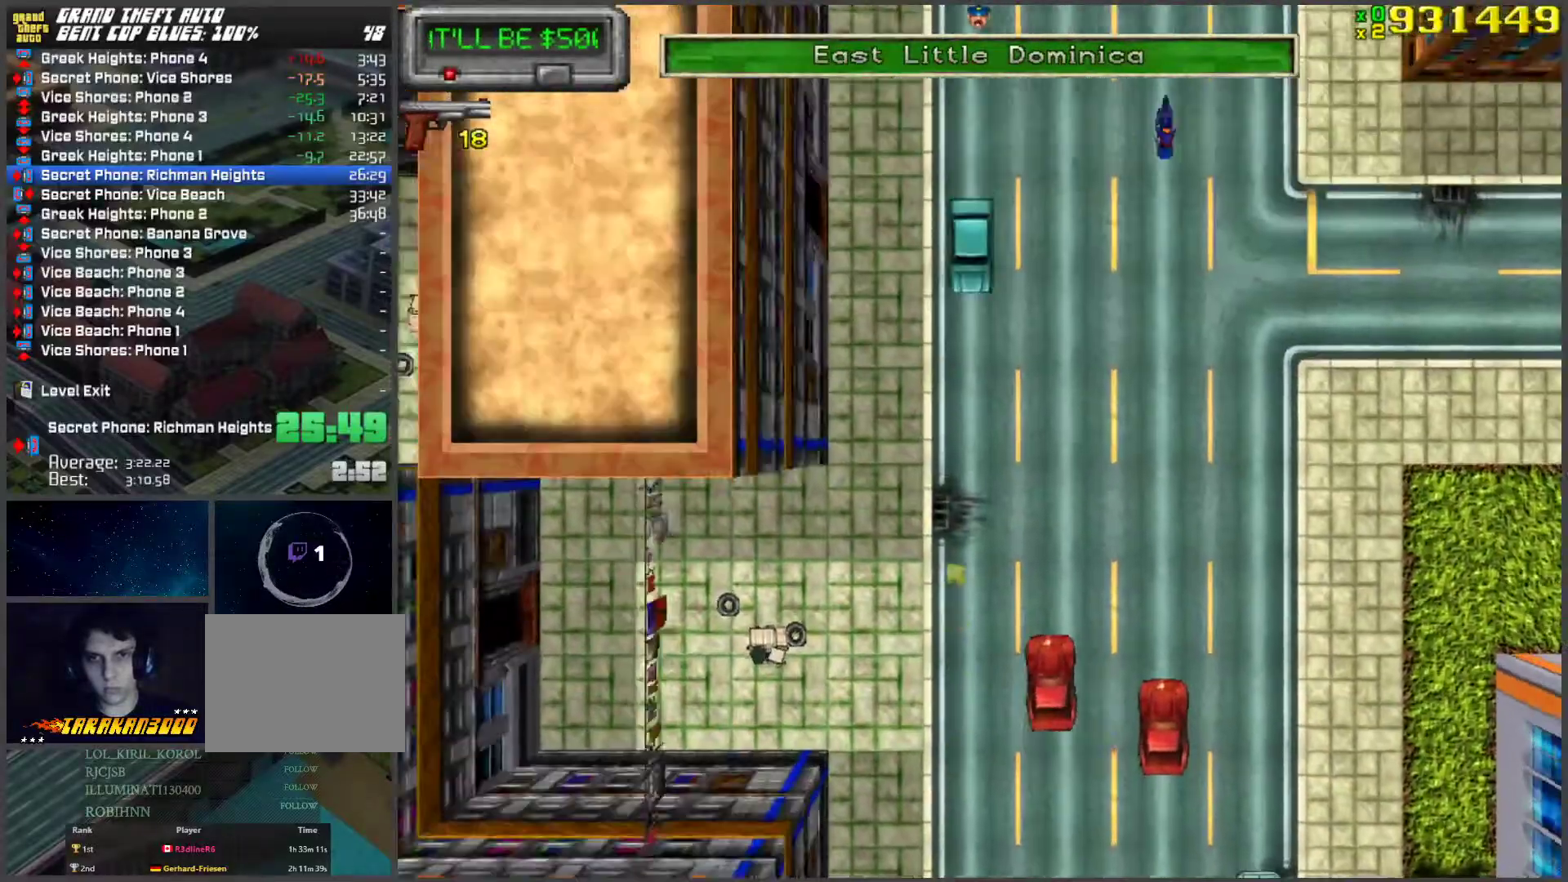
{"keys": ["a", "space", "w"], "events": [[435, "a", "down"], [485, "space", "down"]]}
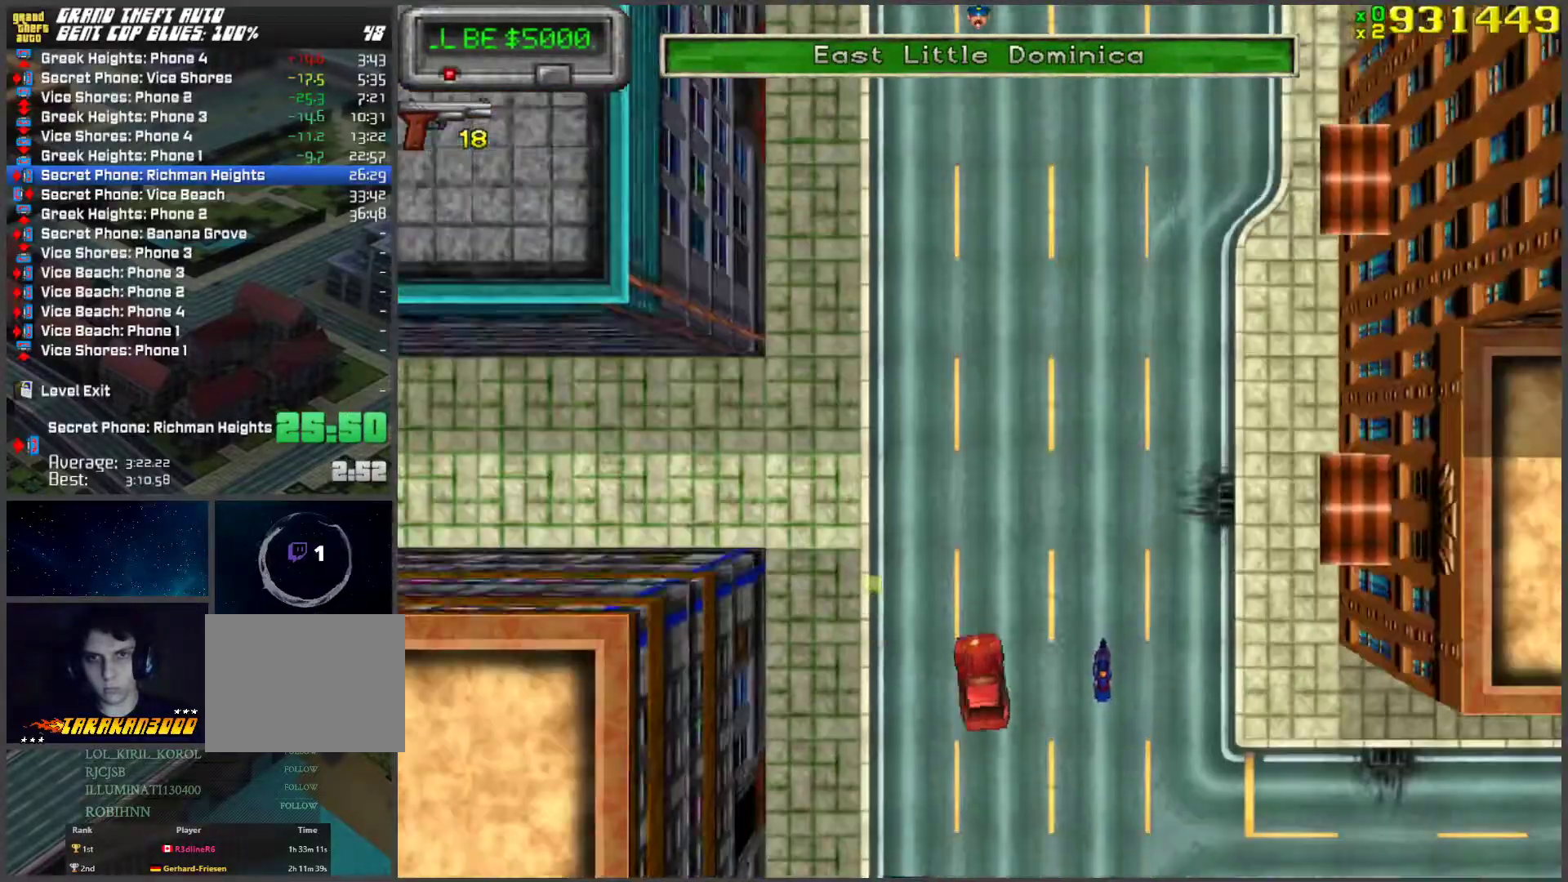
{"keys": ["d", "w"], "events": [[67, "a", "up"], [67, "space", "up"], [167, "d", "down"]]}
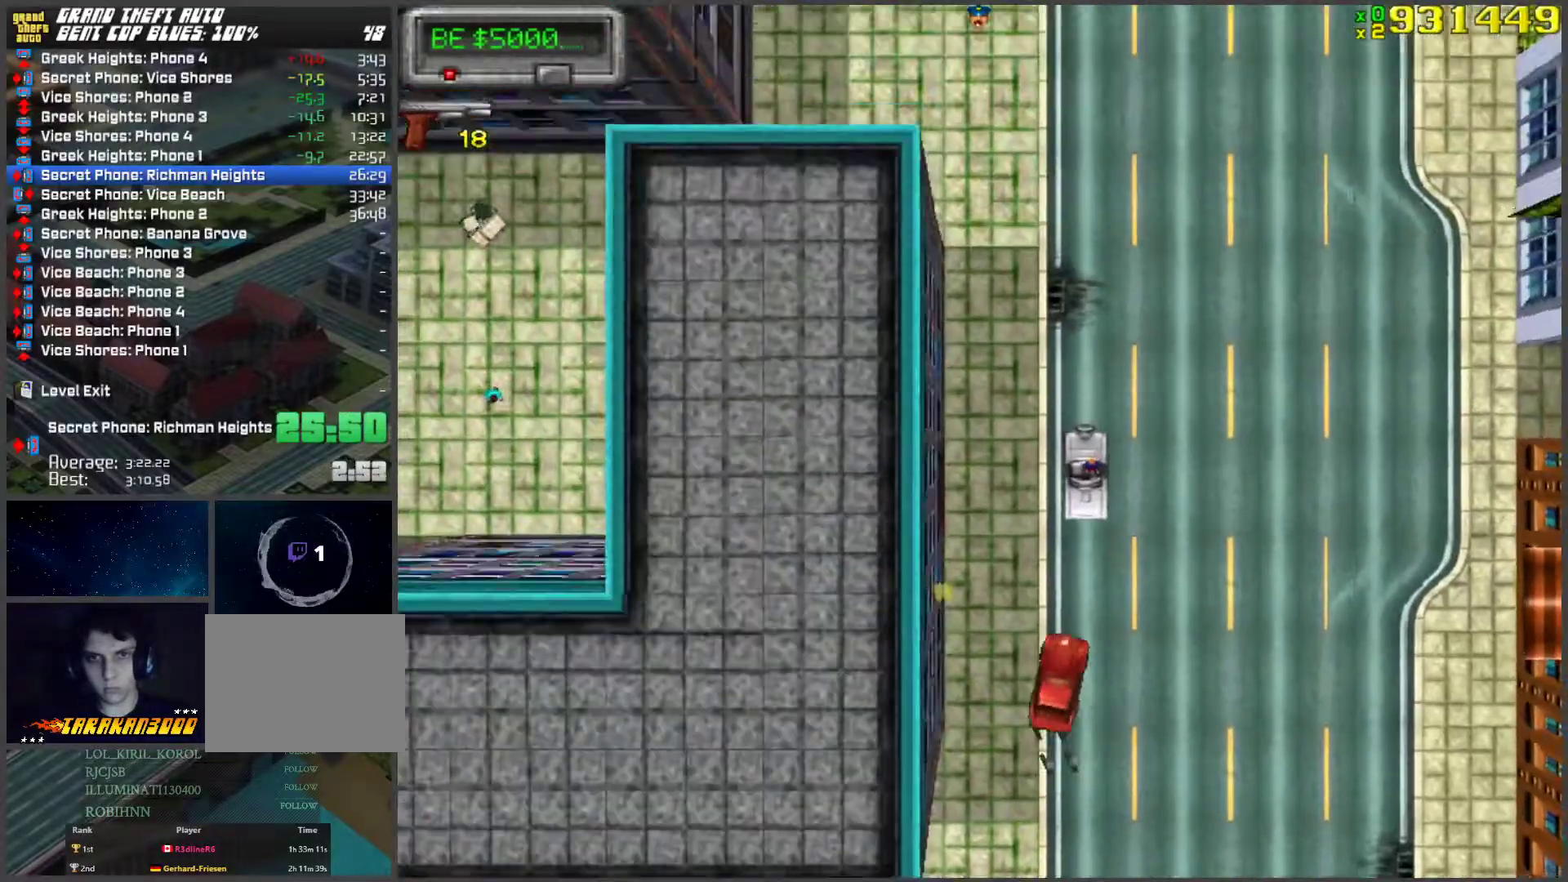
{"keys": ["w"], "events": [[33, "space", "down"], [33, "w", "up"], [134, "w", "down"], [184, "space", "up"], [418, "d", "up"]]}
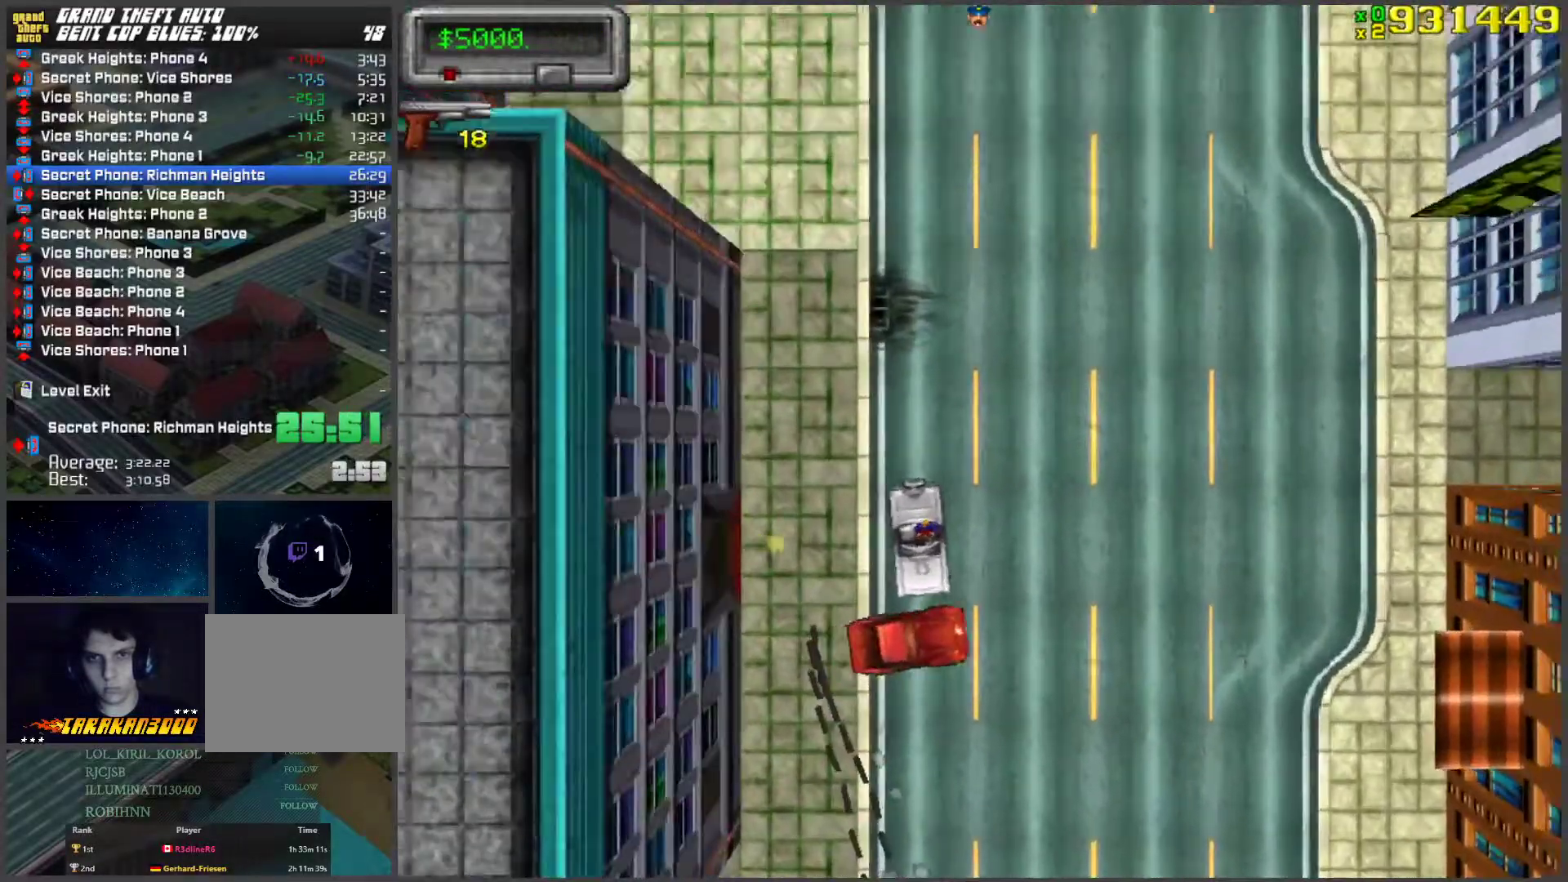
{"keys": ["a", "space", "w"], "events": [[17, "a", "down"], [117, "space", "down"], [251, "space", "up"], [435, "space", "down"]]}
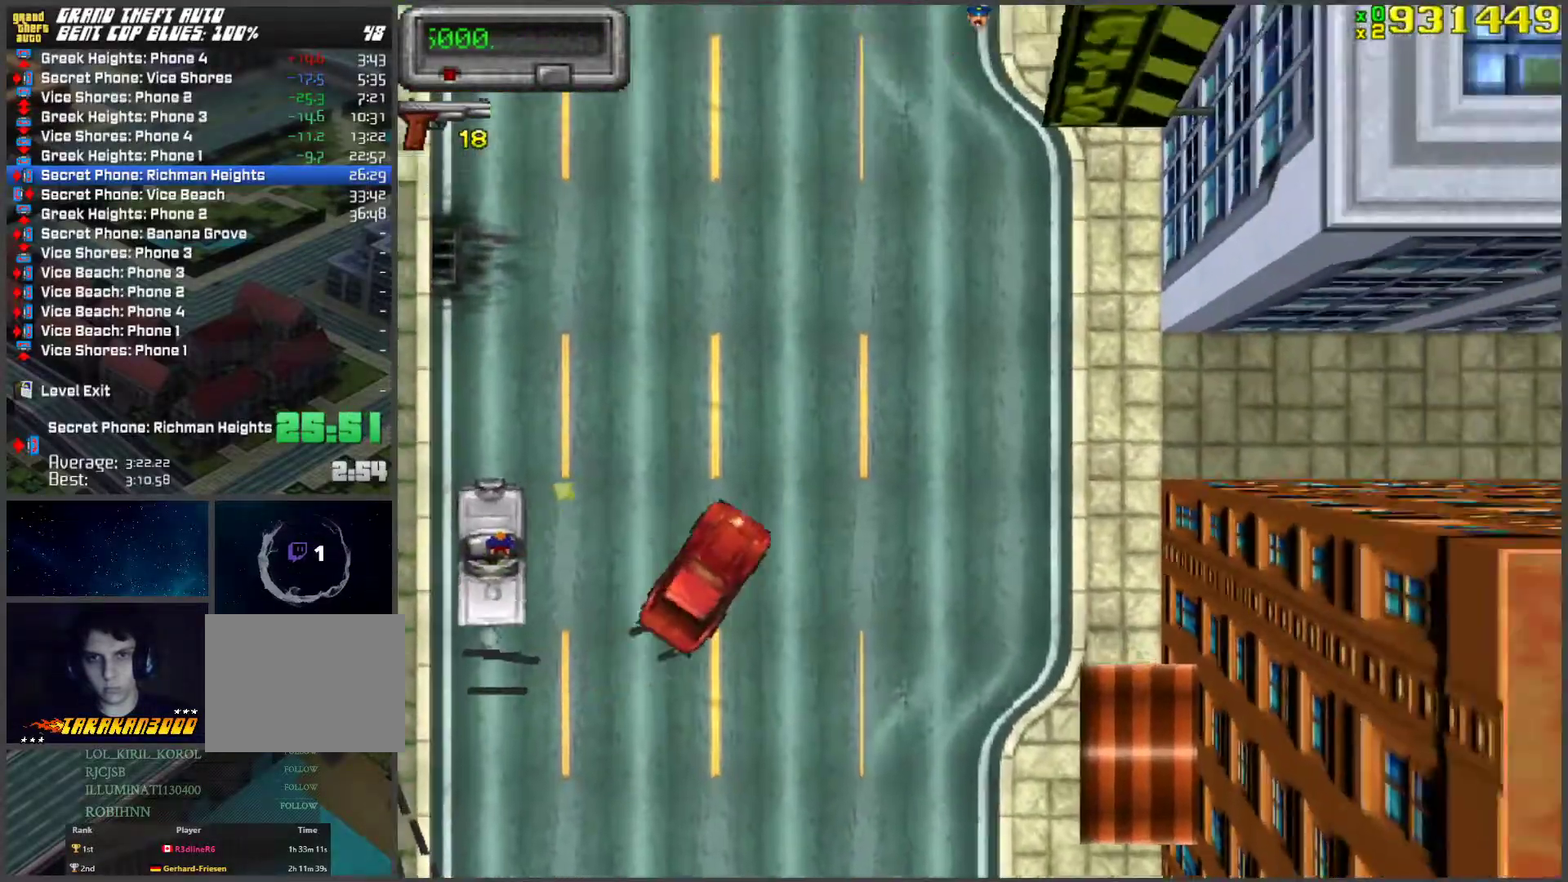
{"keys": ["a", "w"], "events": [[84, "space", "up"]]}
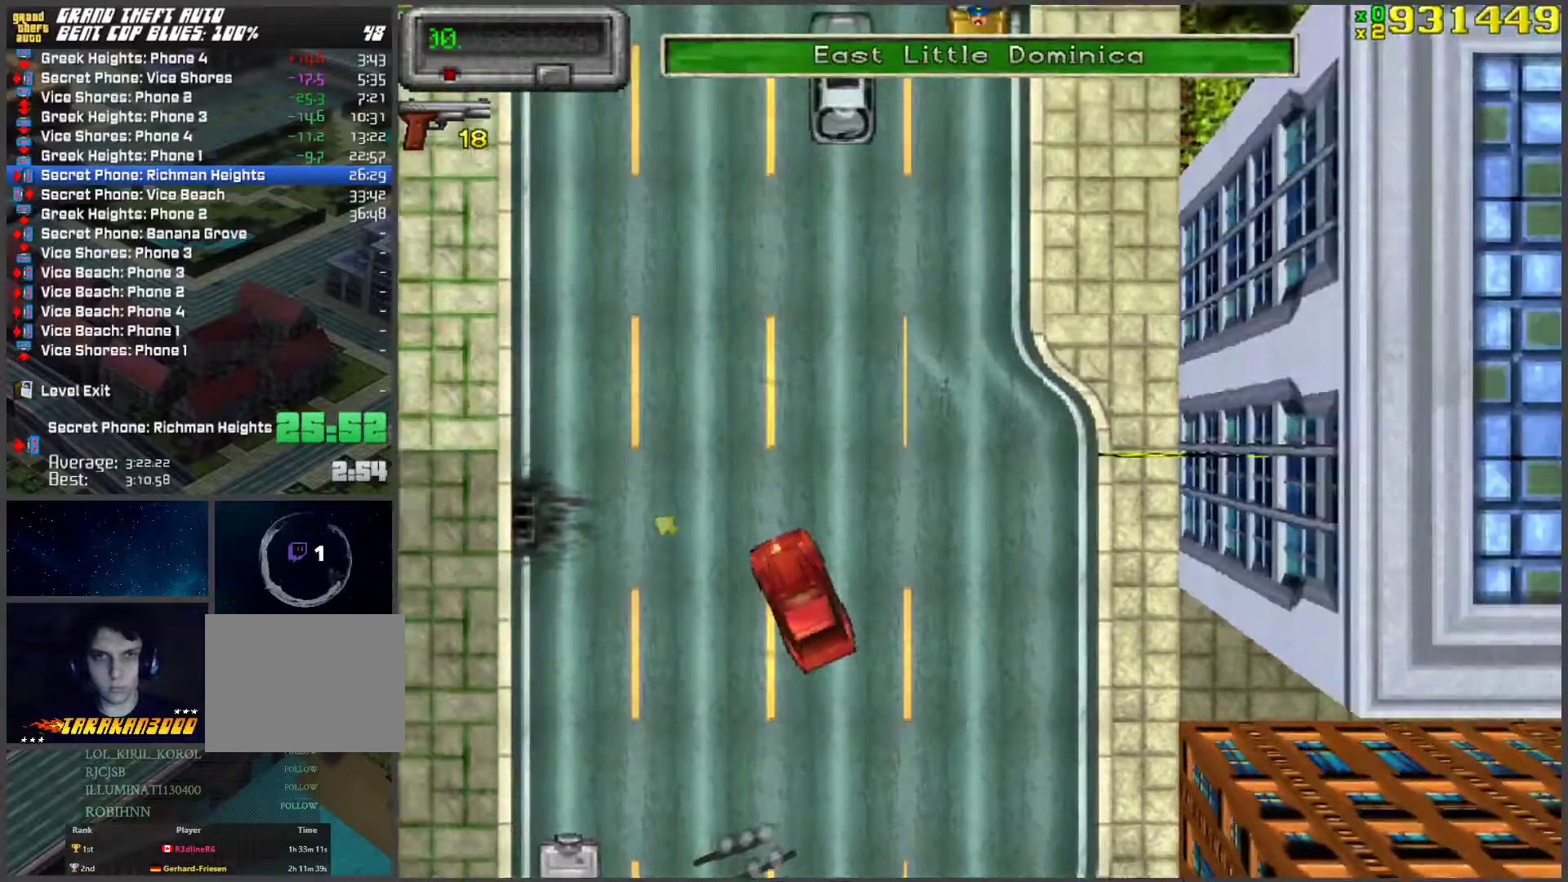
{"keys": ["d", "w"], "events": [[101, "a", "up"], [469, "d", "down"]]}
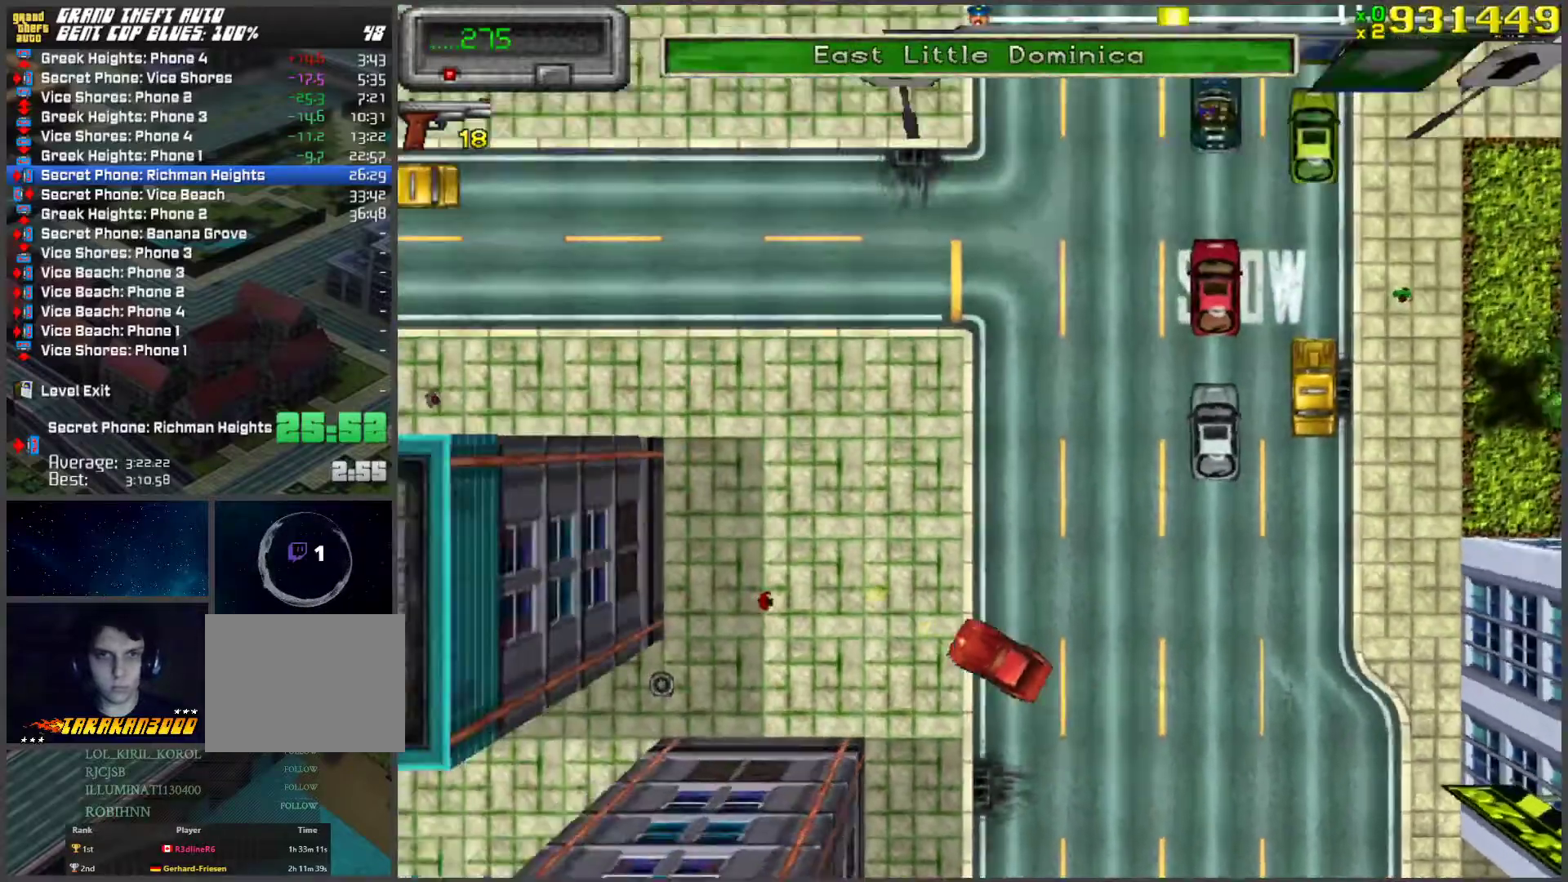
{"keys": ["a", "w"], "events": [[67, "d", "up"], [419, "a", "down"]]}
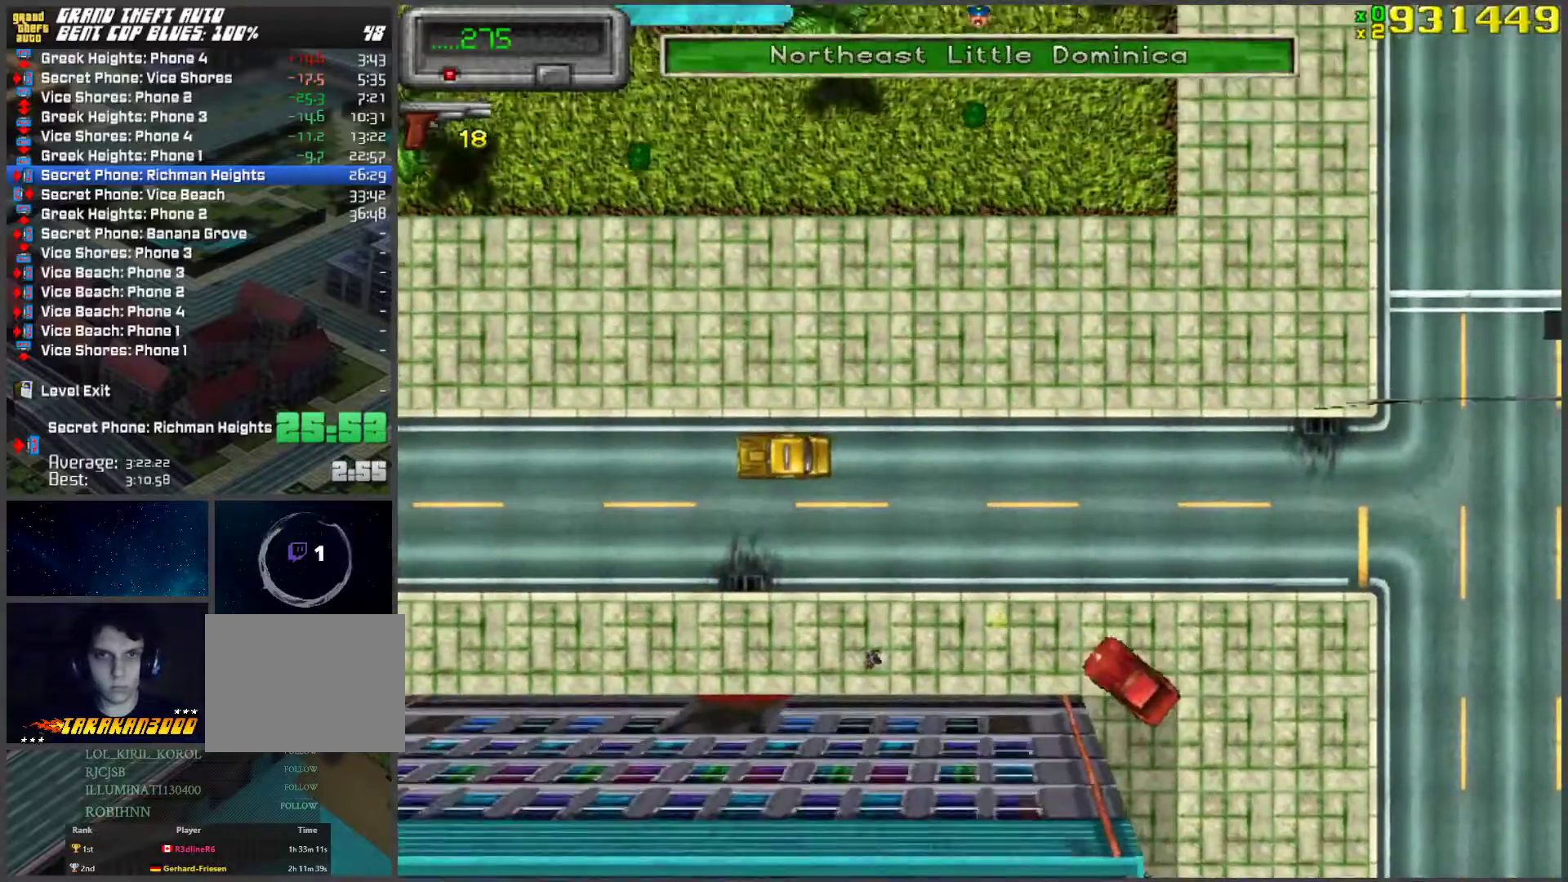
{"keys": ["w"], "events": [[67, "a", "up"]]}
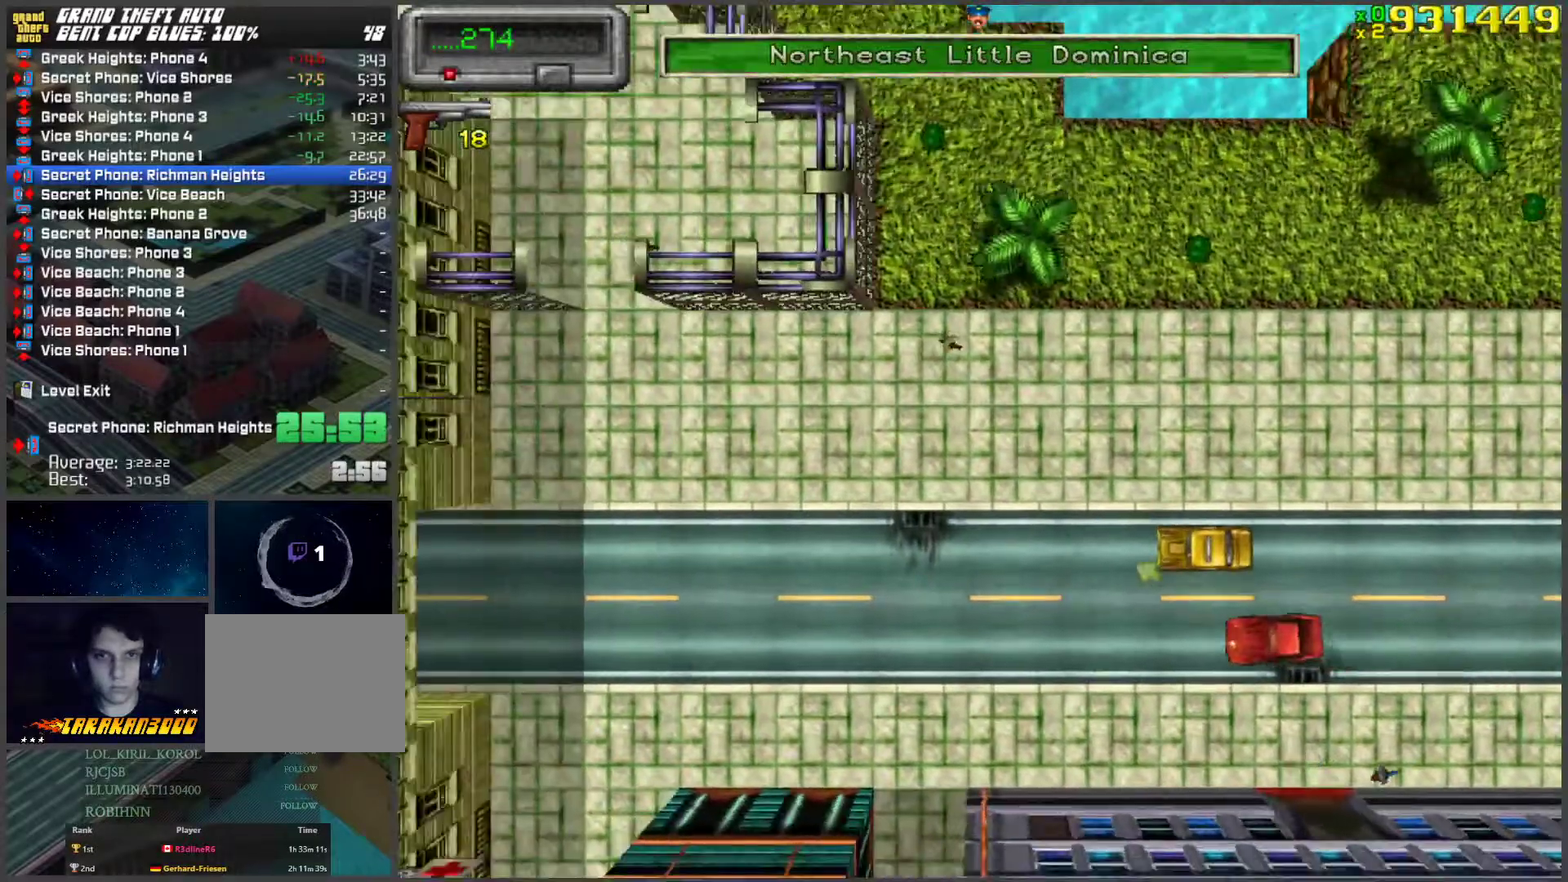
{"keys": ["d"], "events": [[251, "d", "down"], [302, "w", "up"]]}
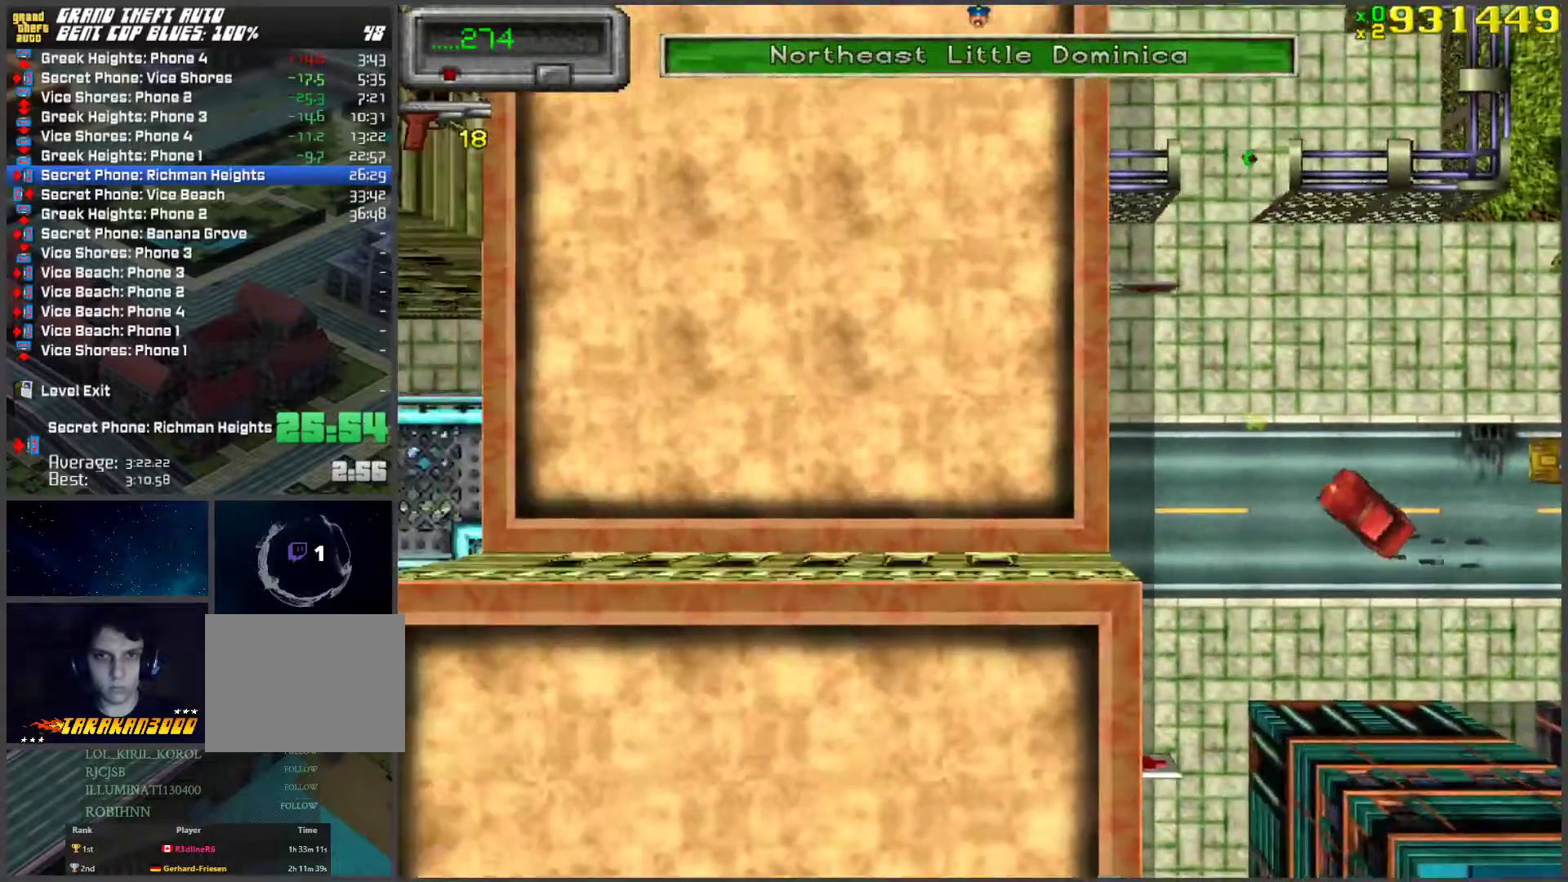
{"keys": [], "events": [[218, "d", "up"], [251, "w", "down"], [452, "w", "up"]]}
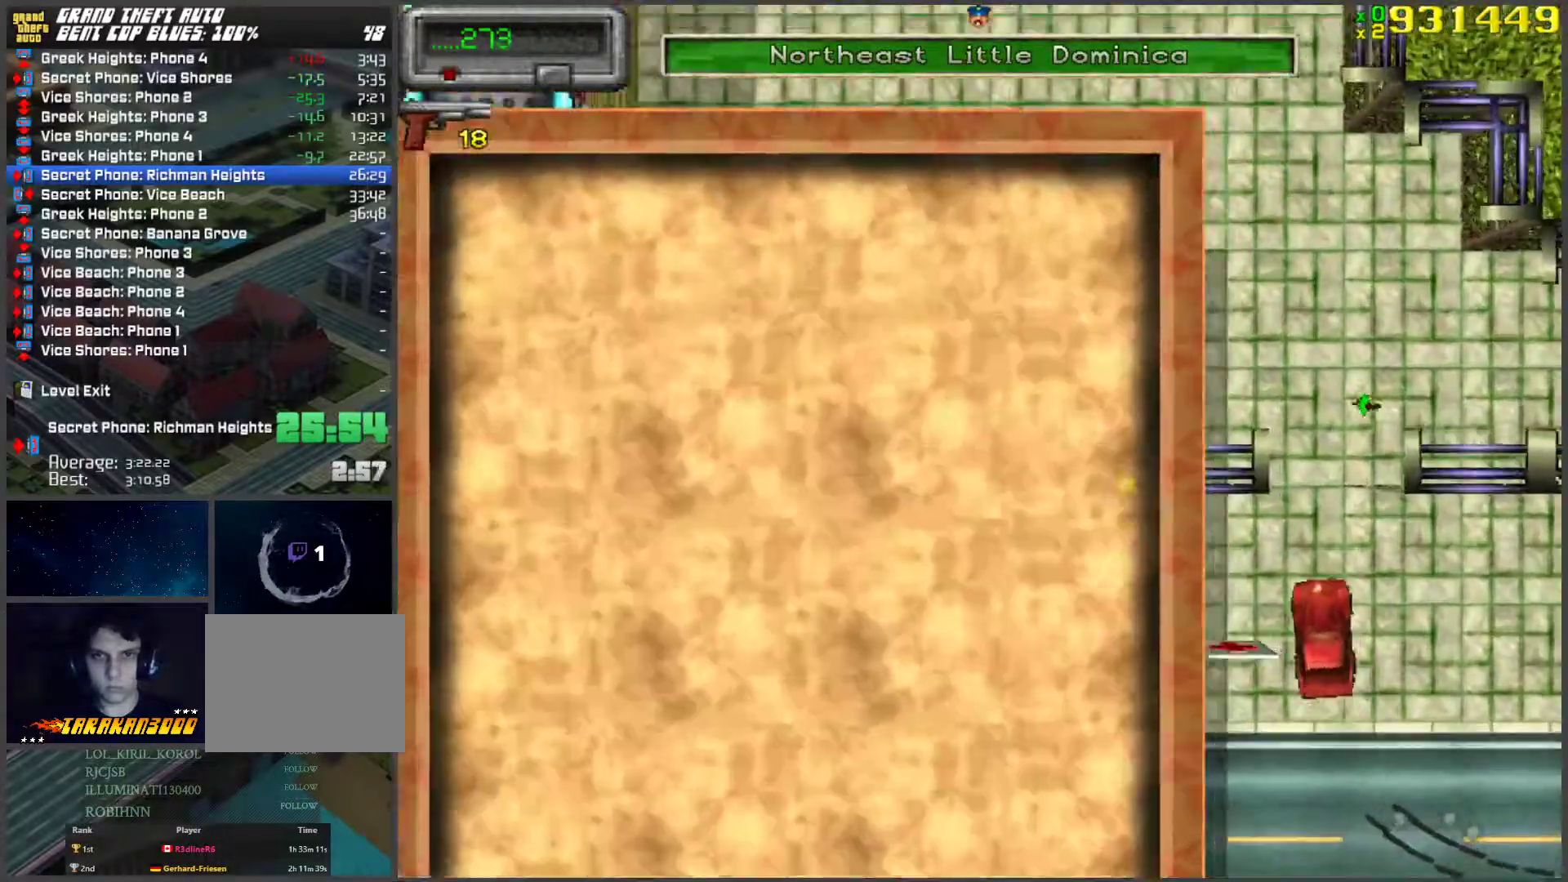
{"keys": ["w"], "events": [[134, "w", "down"], [268, "a", "down"], [369, "a", "up"]]}
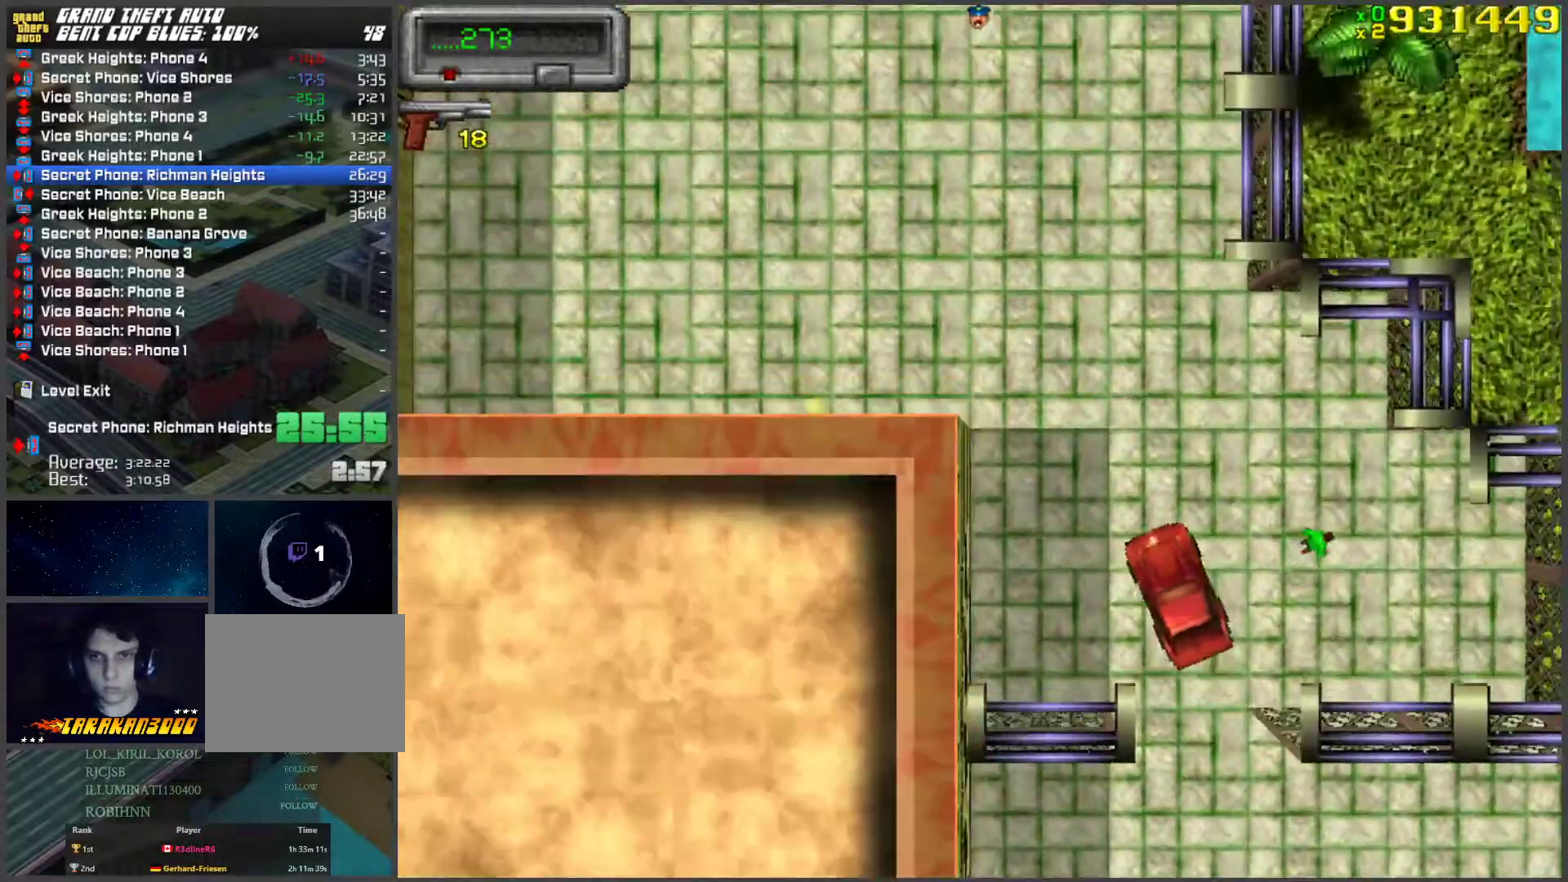
{"keys": [], "events": [[67, "a", "down"], [185, "w", "up"], [335, "a", "up"], [335, "w", "down"], [486, "w", "up"]]}